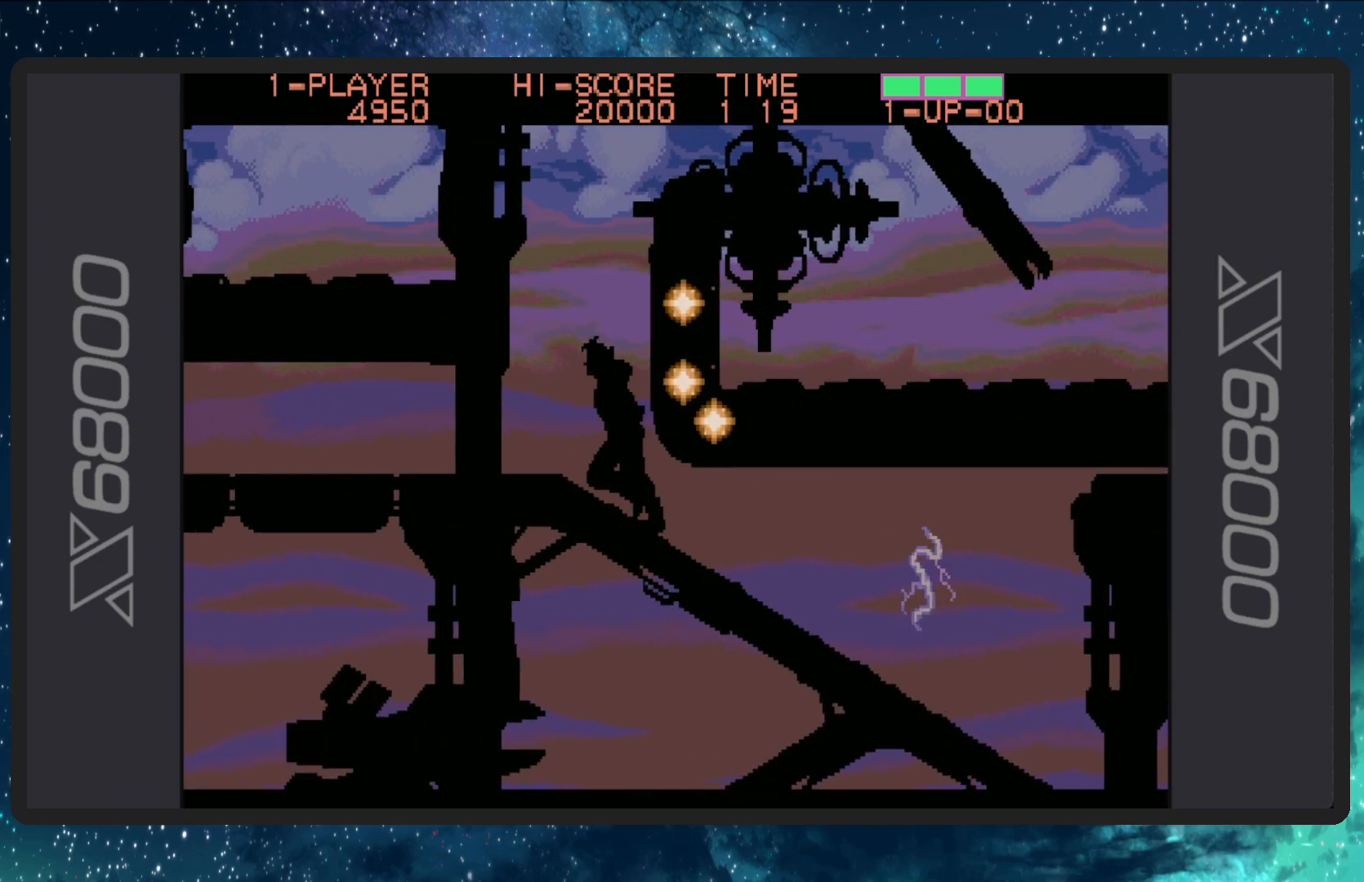
Gameplay with a controller (Nintendo layout); each line is a JSON object with the inputs held at the frame after it. "events" lists button and stick changes between this image and that frame as [ms after this image, input, new state], when the widget could be followed in between. Not read: L2 L3 R2 R3 left_stick right_stick.
{"buttons": [], "events": [[501, "DPAD_LEFT", "up"]]}
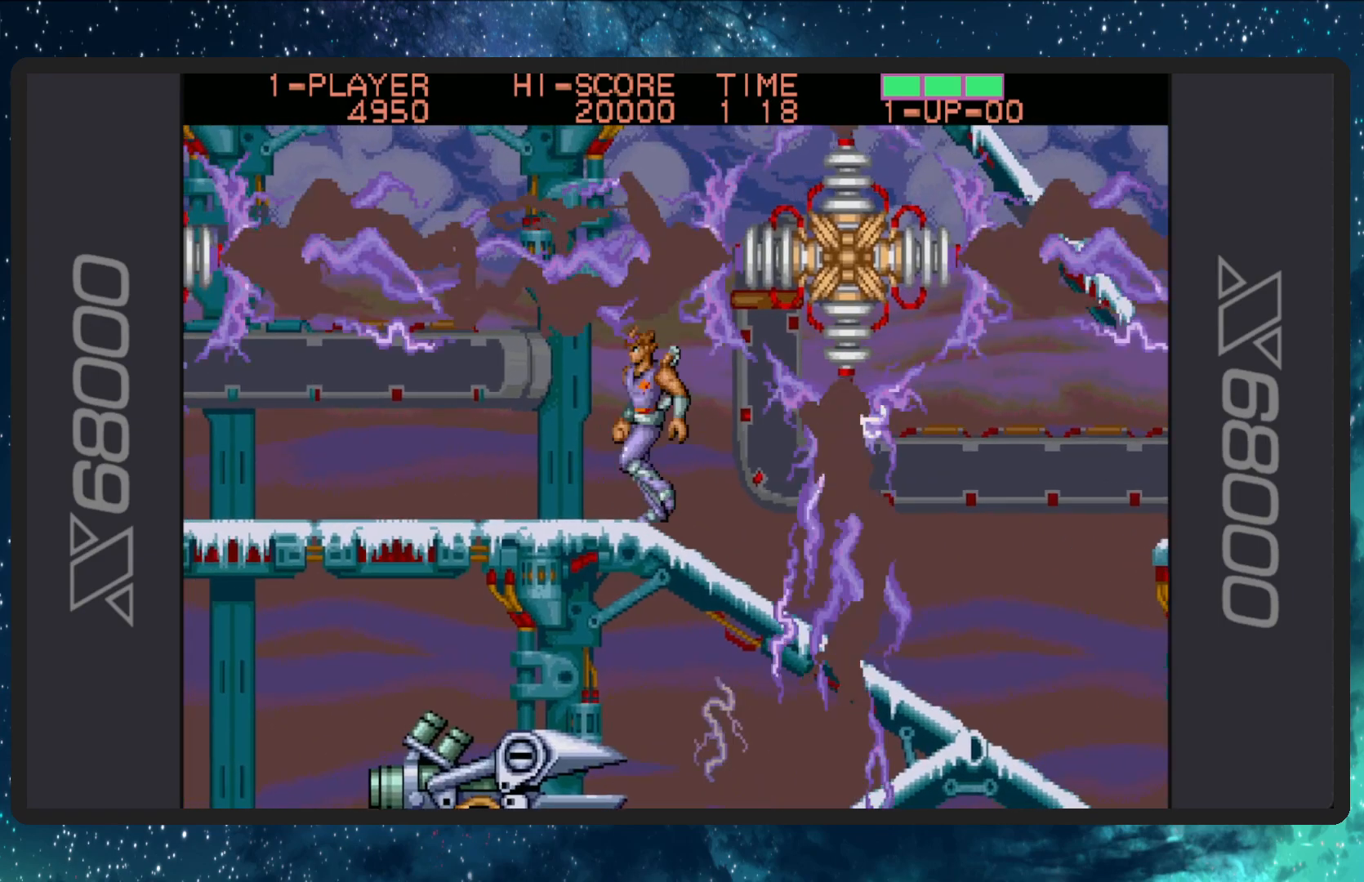
{"buttons": ["DPAD_LEFT"], "events": [[400, "DPAD_LEFT", "down"]]}
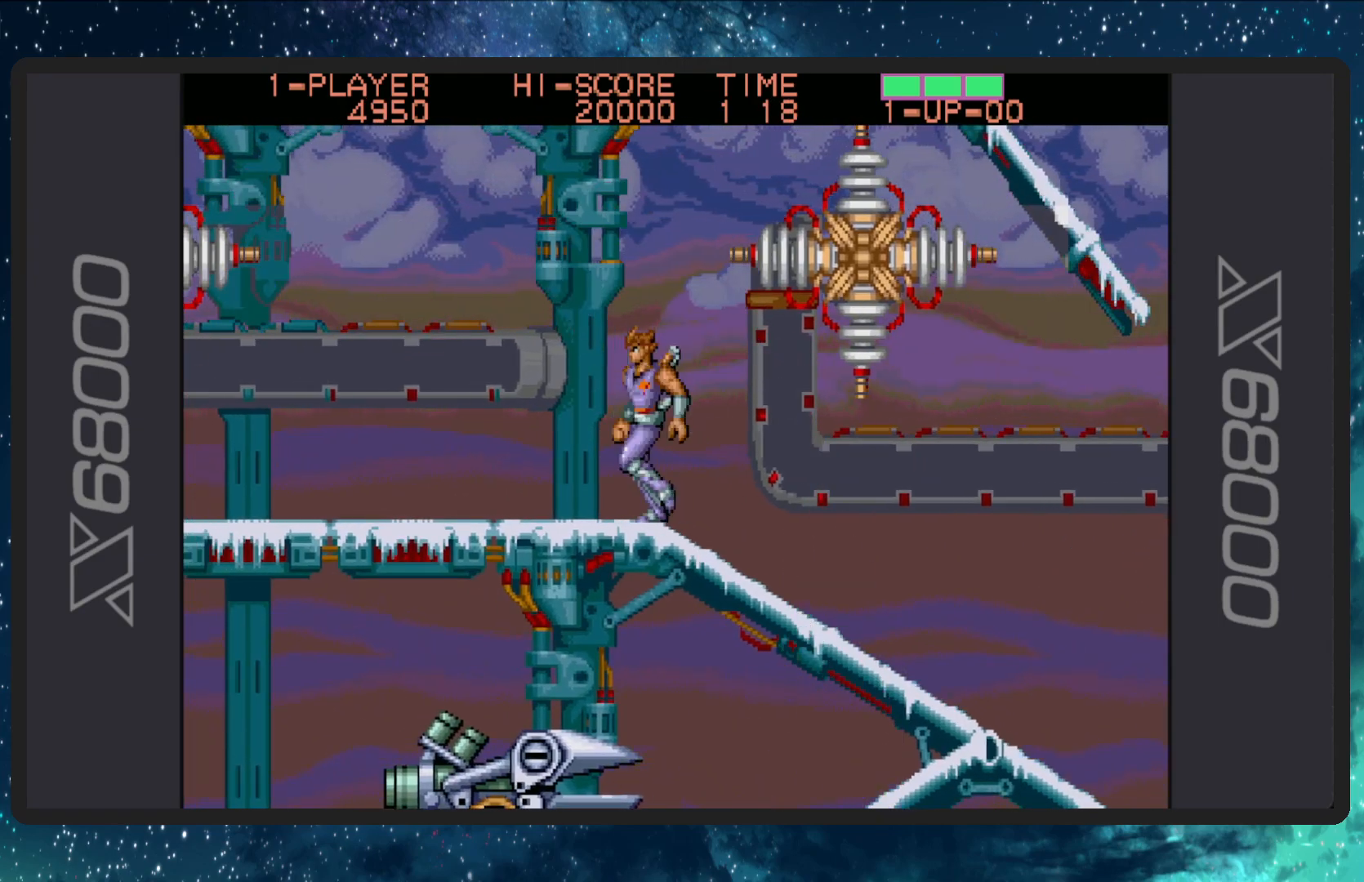
{"buttons": ["DPAD_LEFT"], "events": []}
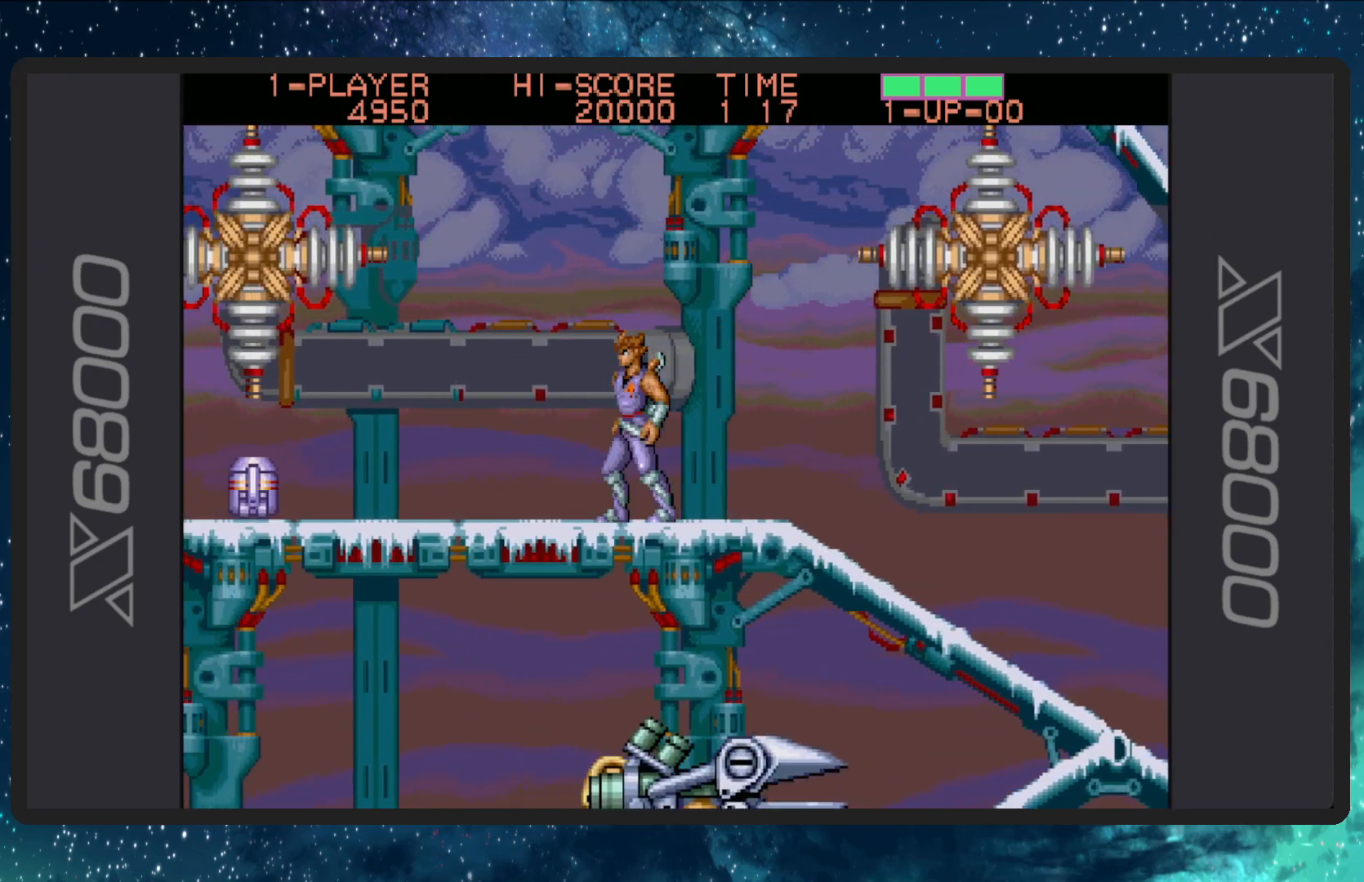
{"buttons": ["B", "DPAD_DOWN", "DPAD_LEFT"], "events": [[217, "DPAD_DOWN", "down"], [383, "B", "down"]]}
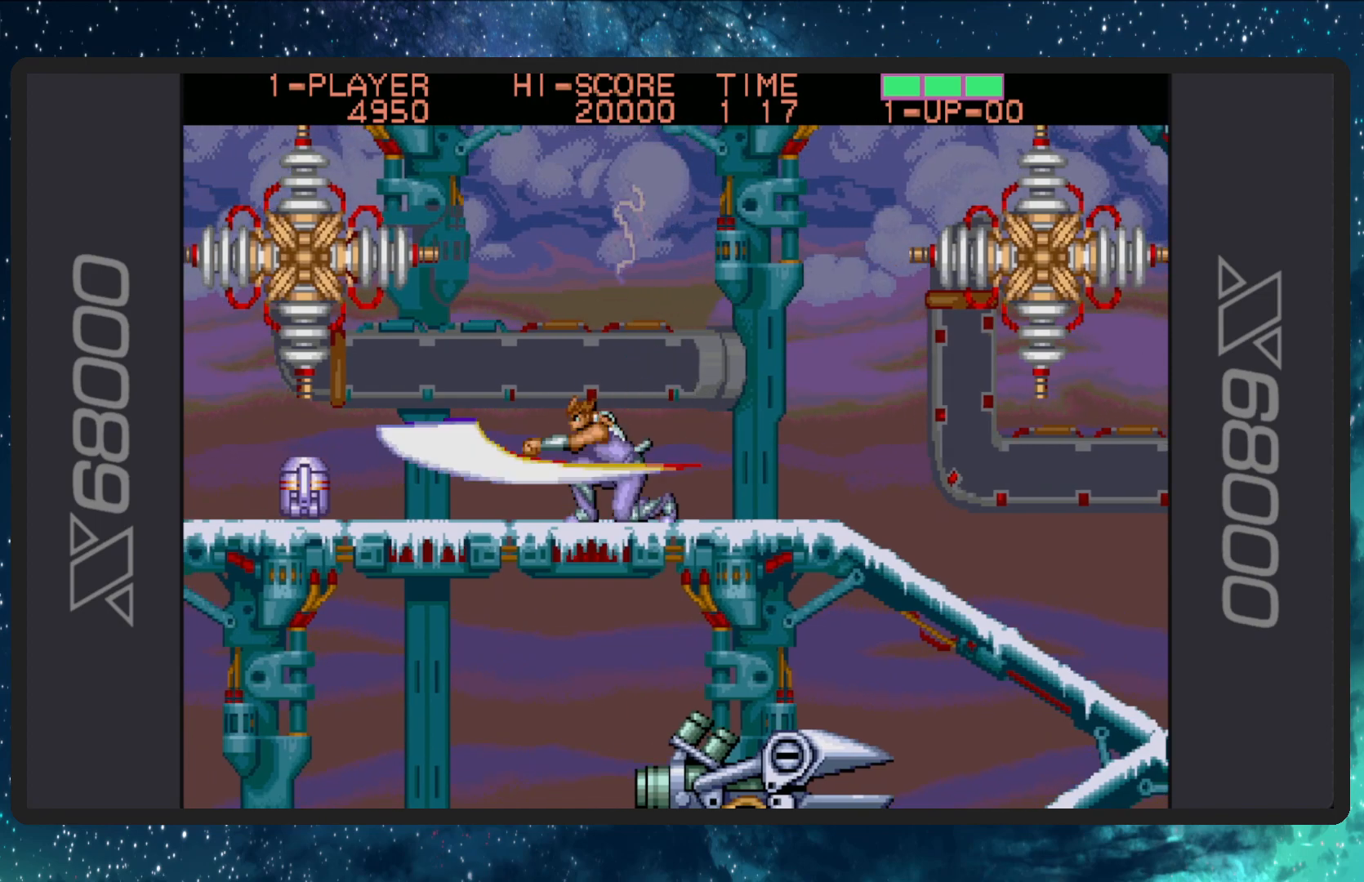
{"buttons": ["DPAD_LEFT"], "events": [[84, "B", "up"], [401, "DPAD_DOWN", "up"]]}
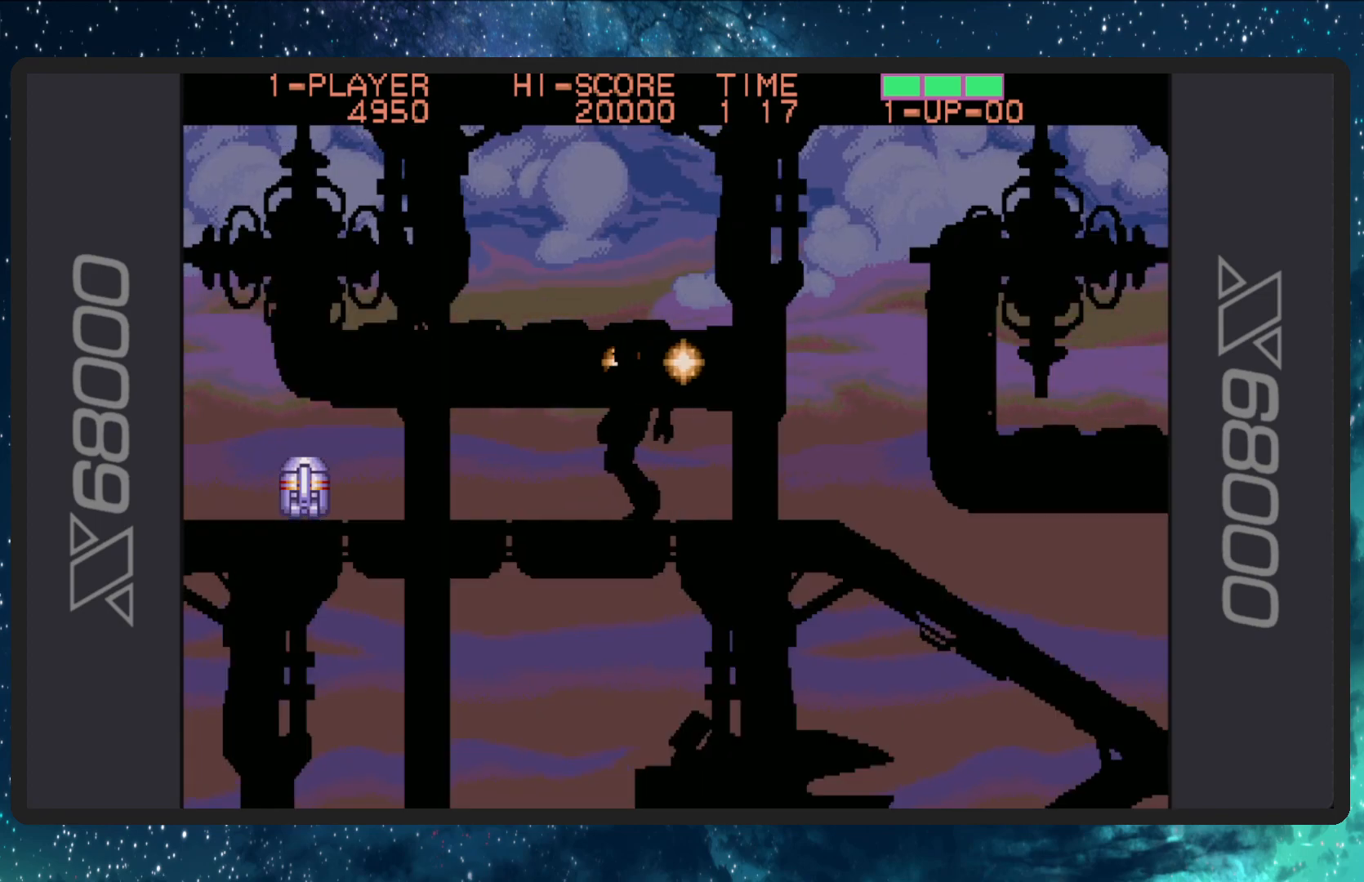
{"buttons": ["B", "DPAD_DOWN", "DPAD_LEFT"], "events": [[133, "DPAD_DOWN", "down"], [267, "DPAD_DOWN", "up"], [383, "DPAD_DOWN", "down"], [484, "B", "down"]]}
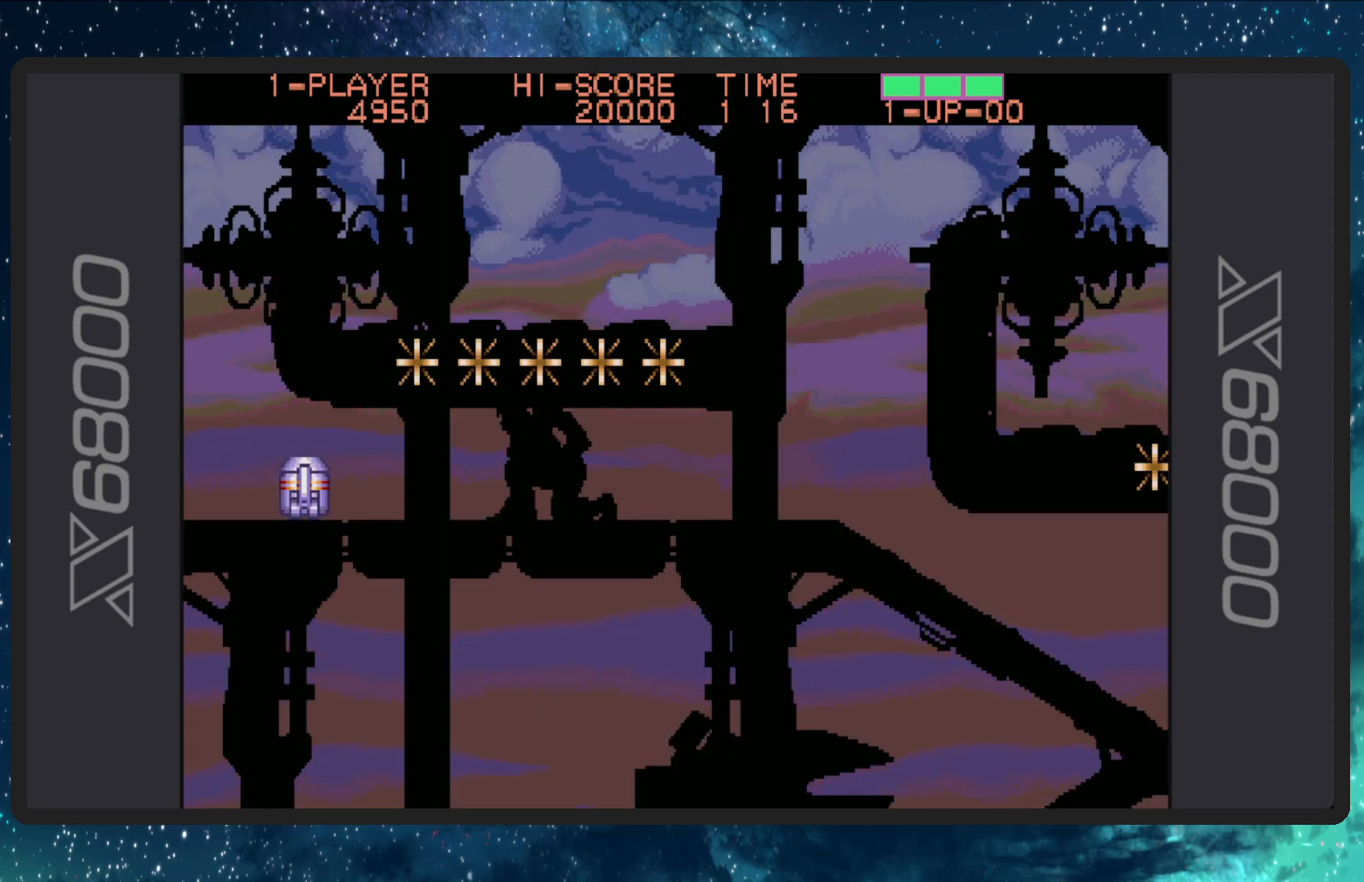
{"buttons": ["DPAD_DOWN", "DPAD_LEFT"], "events": [[200, "B", "up"]]}
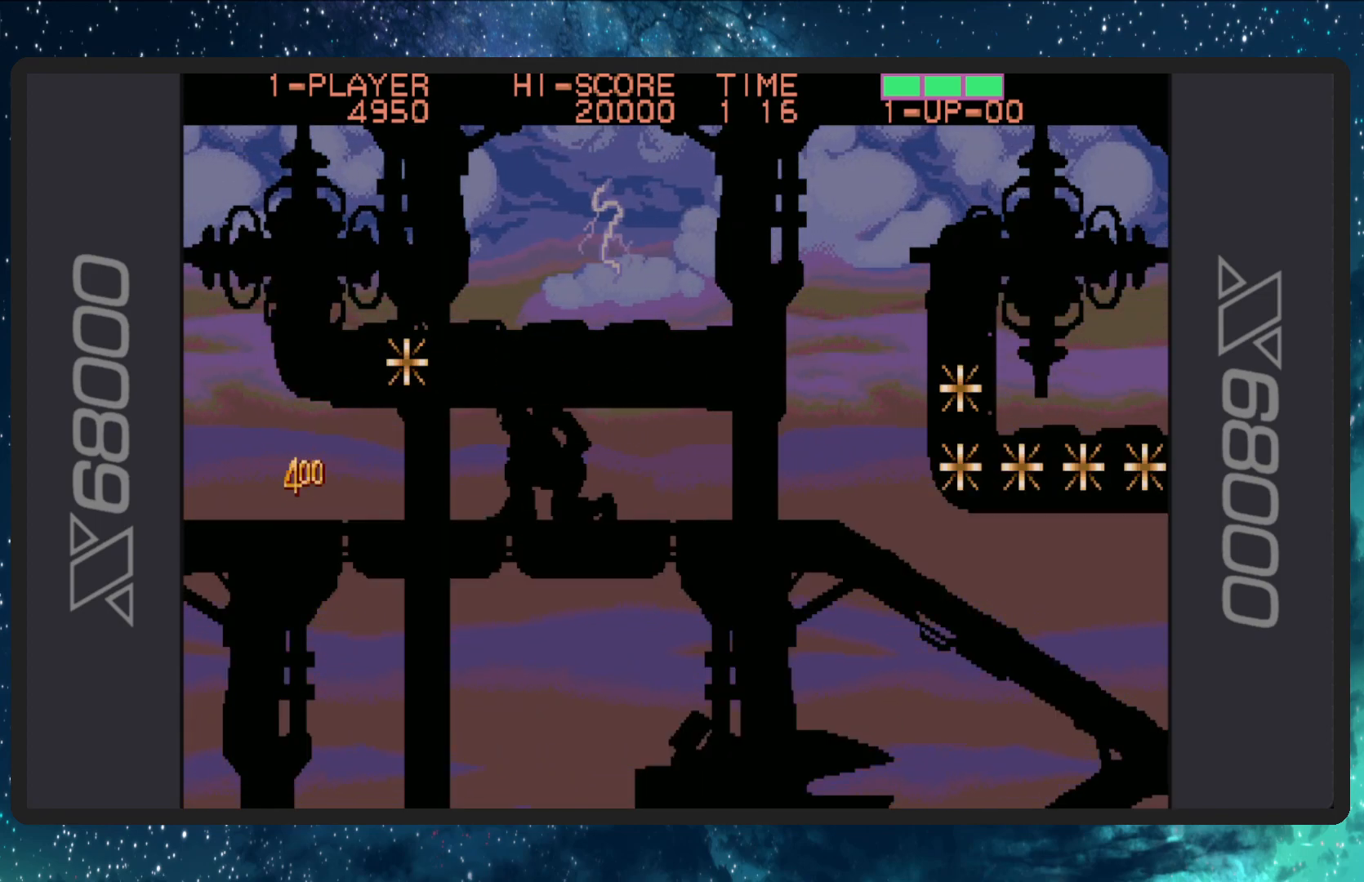
{"buttons": ["DPAD_DOWN"], "events": [[484, "DPAD_LEFT", "up"]]}
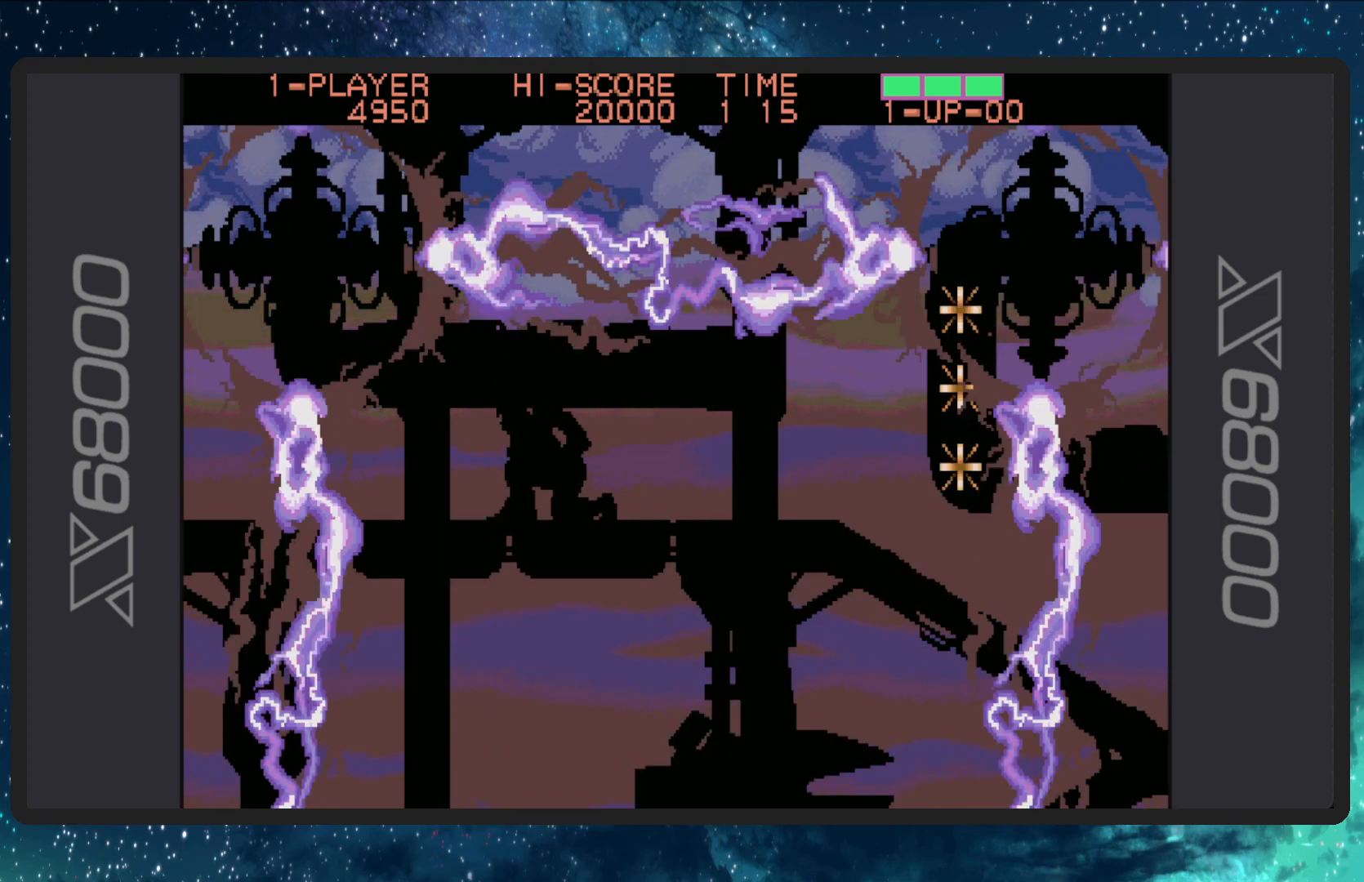
{"buttons": ["B", "DPAD_DOWN", "DPAD_RIGHT"], "events": [[167, "B", "down"], [317, "DPAD_RIGHT", "down"], [334, "B", "up"], [384, "B", "down"]]}
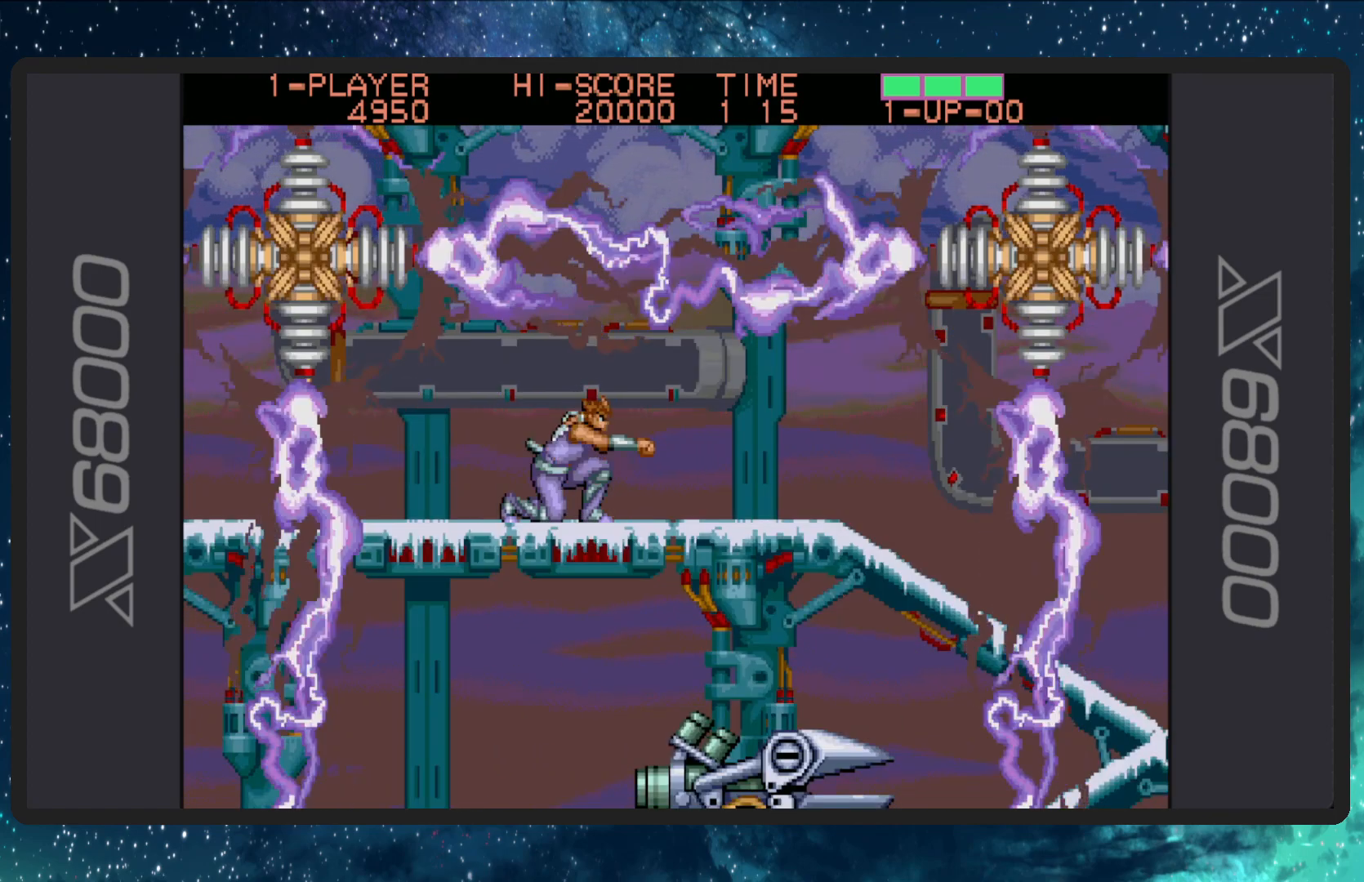
{"buttons": ["DPAD_DOWN", "DPAD_RIGHT"], "events": [[50, "B", "up"], [117, "B", "down"], [283, "B", "up"]]}
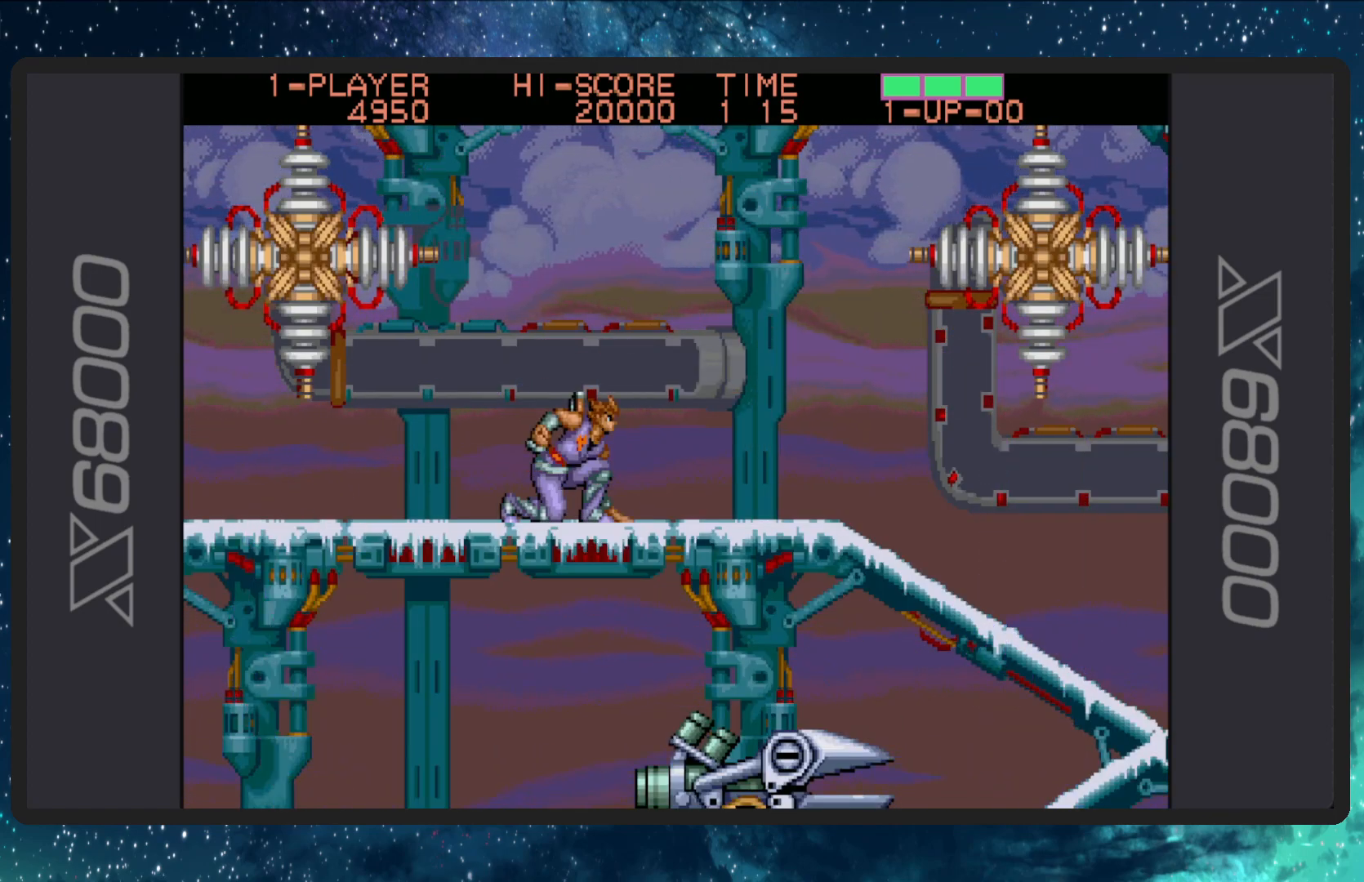
{"buttons": ["DPAD_DOWN"], "events": [[34, "DPAD_RIGHT", "up"], [150, "DPAD_DOWN", "up"], [417, "DPAD_DOWN", "down"]]}
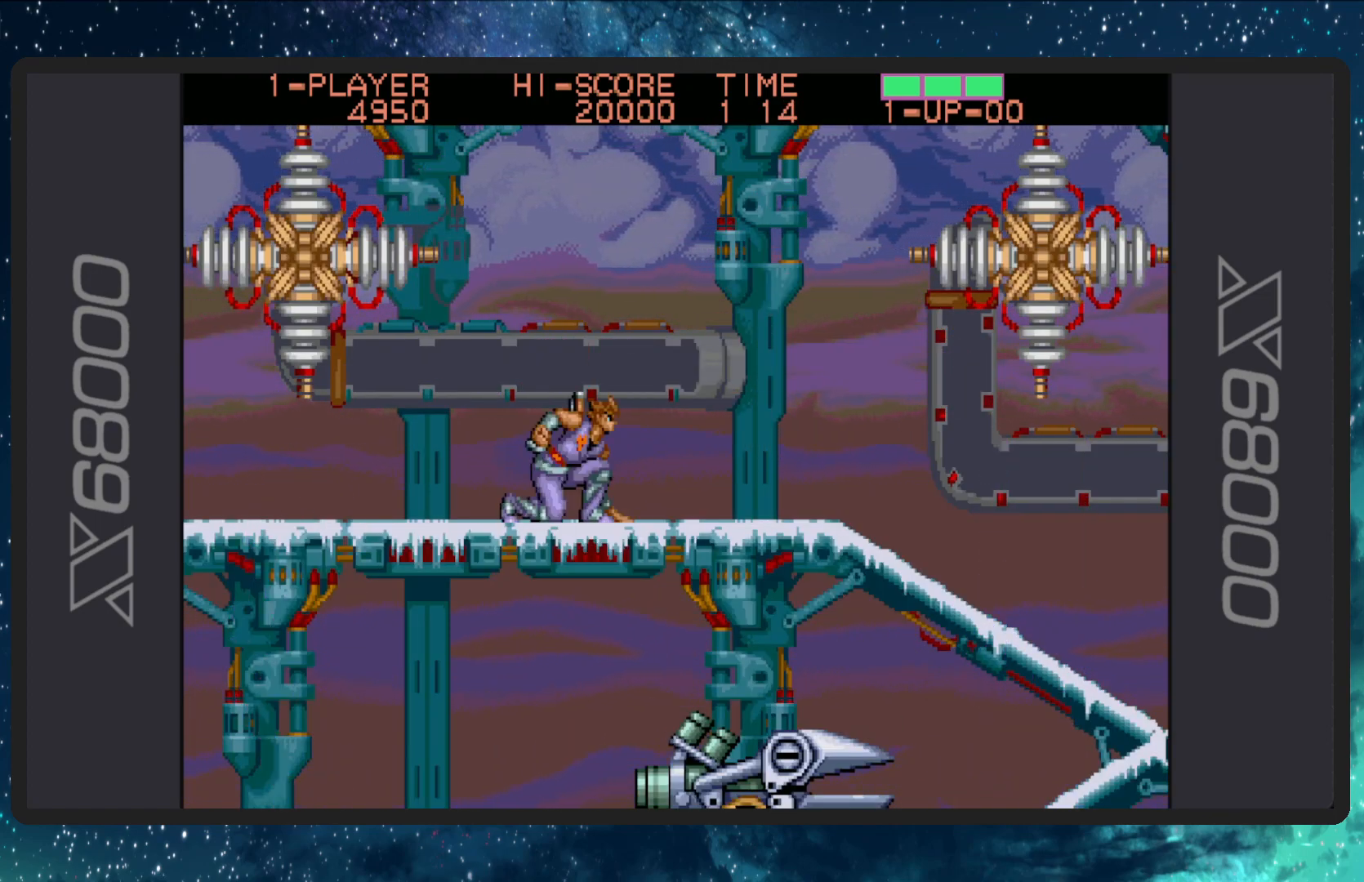
{"buttons": ["DPAD_DOWN"], "events": [[16, "DPAD_LEFT", "down"], [200, "DPAD_LEFT", "up"]]}
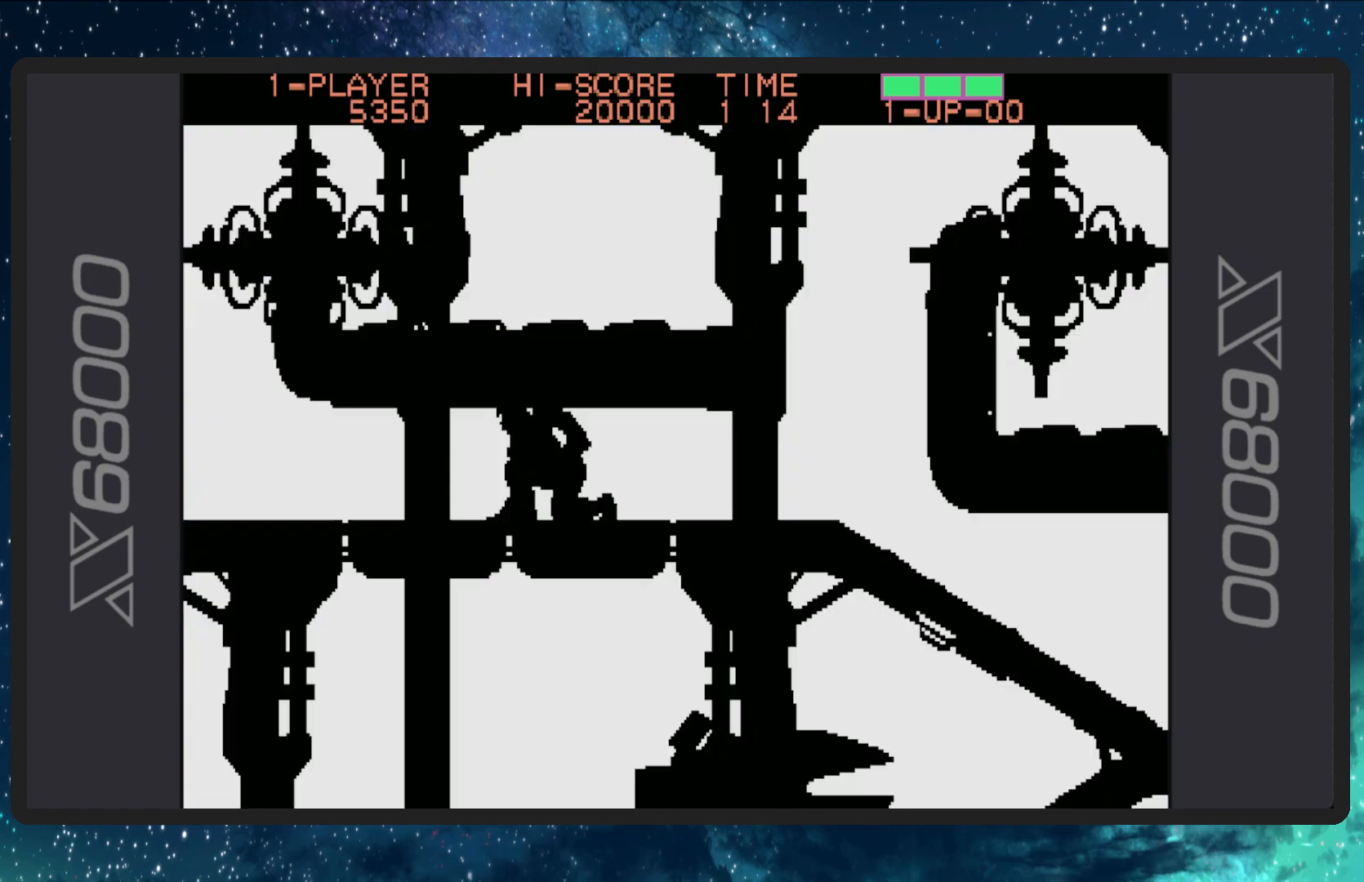
{"buttons": ["DPAD_DOWN"], "events": [[134, "DPAD_RIGHT", "down"], [401, "DPAD_RIGHT", "up"]]}
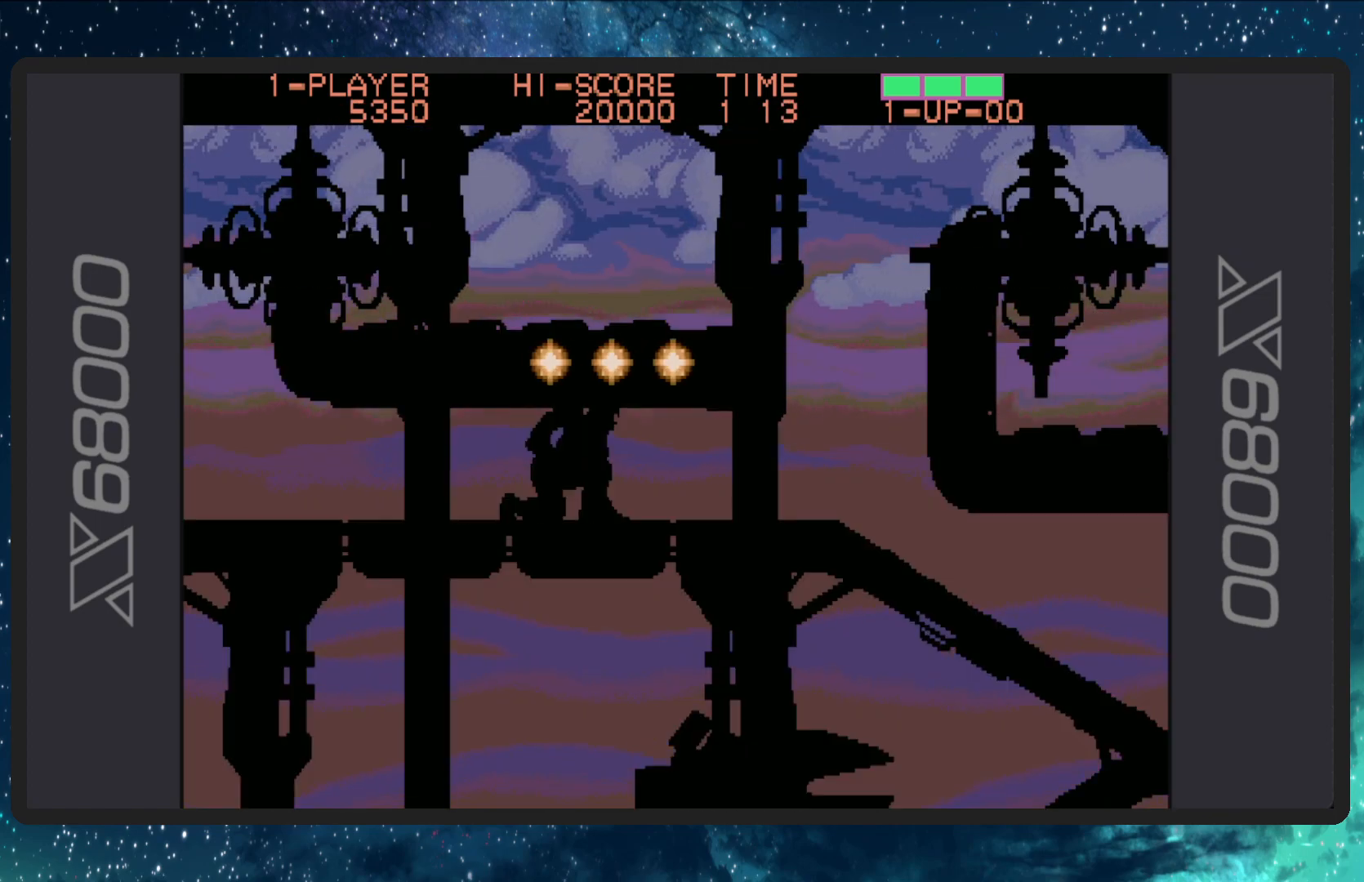
{"buttons": ["DPAD_DOWN", "DPAD_LEFT"], "events": [[83, "DPAD_LEFT", "down"]]}
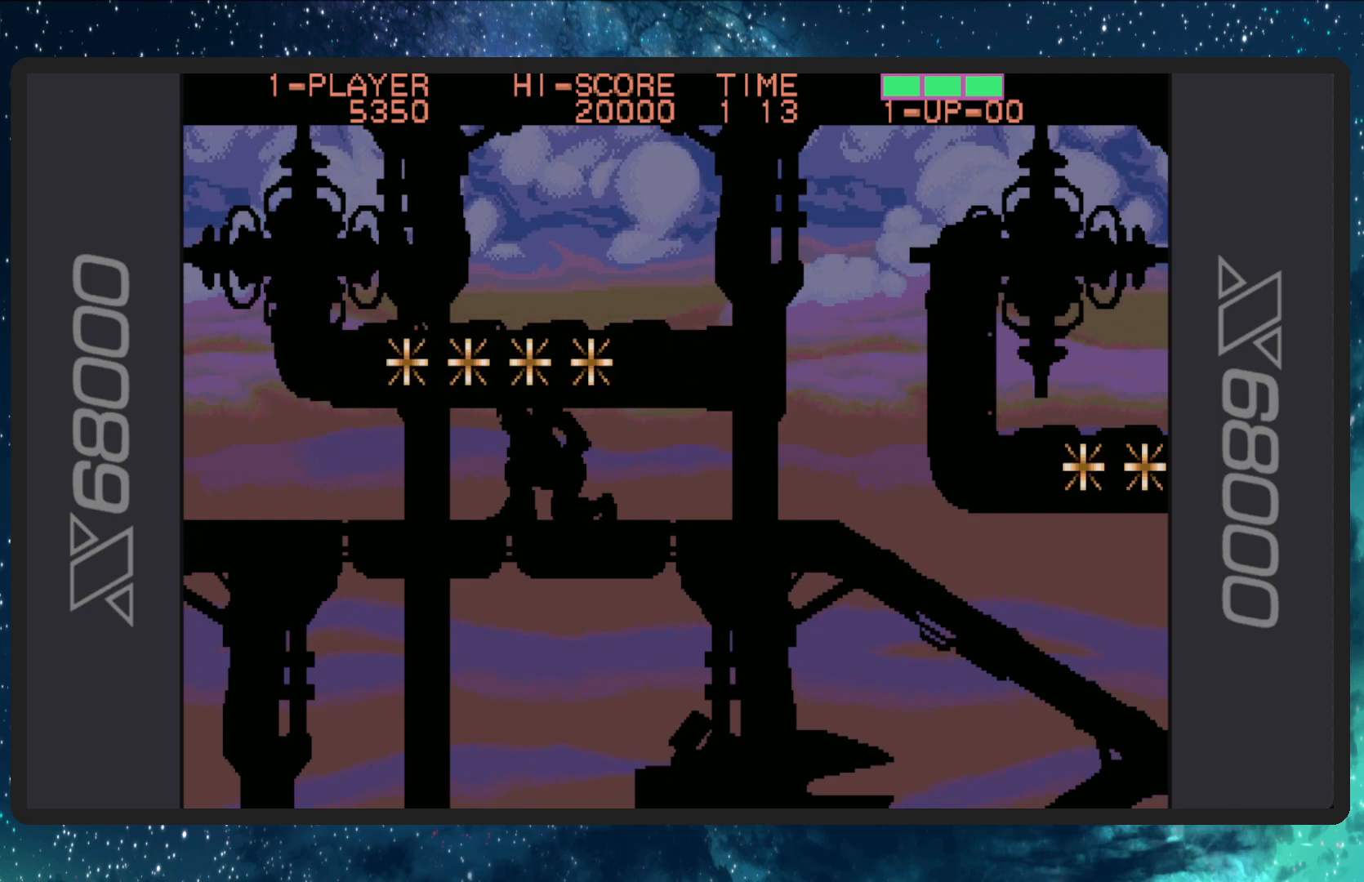
{"buttons": ["DPAD_DOWN", "DPAD_LEFT"], "events": []}
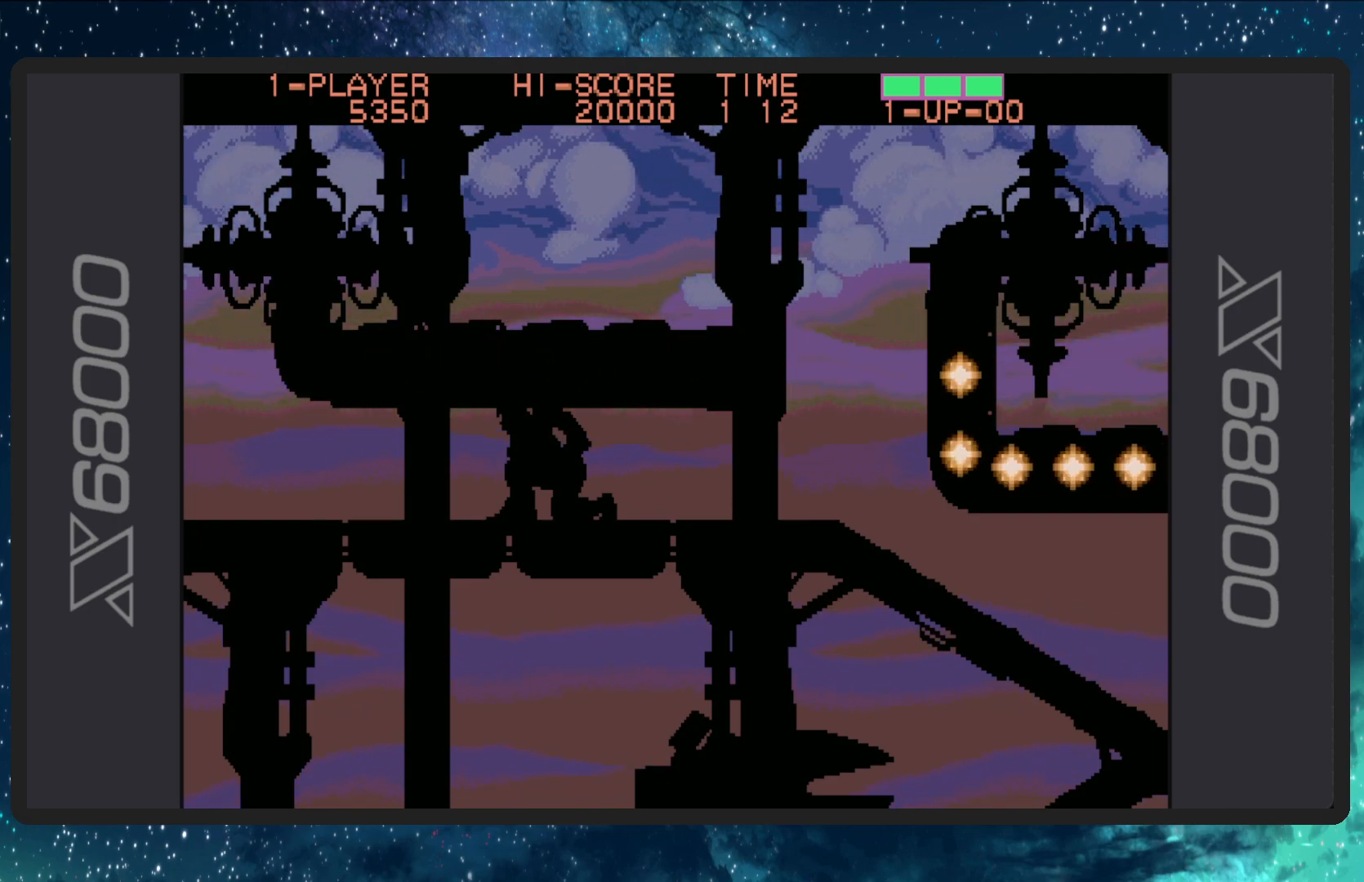
{"buttons": ["DPAD_UP", "DPAD_LEFT"], "events": [[167, "DPAD_DOWN", "up"], [233, "DPAD_UP", "down"]]}
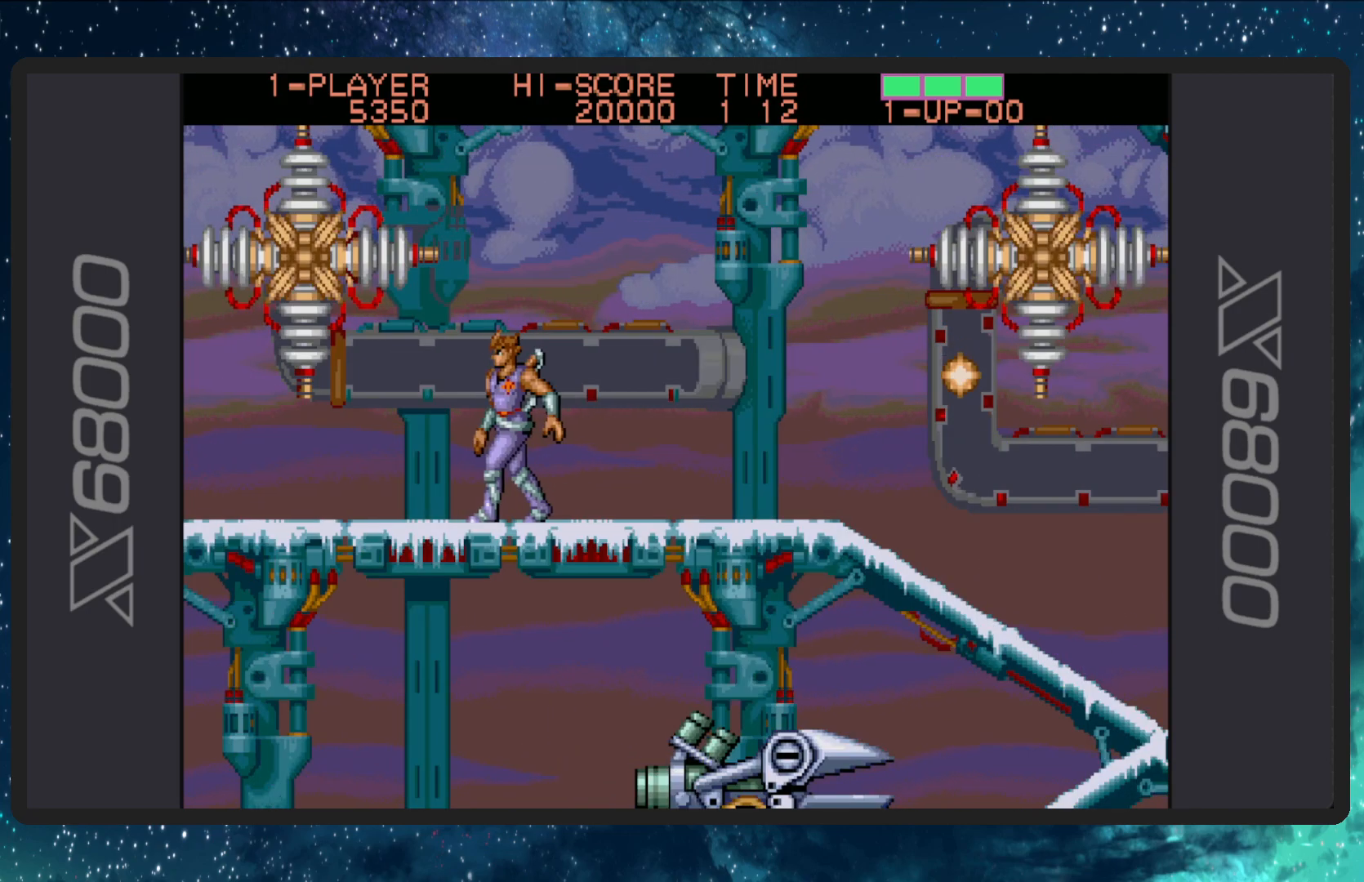
{"buttons": ["DPAD_DOWN"], "events": [[67, "DPAD_UP", "up"], [84, "DPAD_DOWN", "down"], [134, "DPAD_LEFT", "up"], [217, "DPAD_RIGHT", "down"], [334, "DPAD_RIGHT", "up"]]}
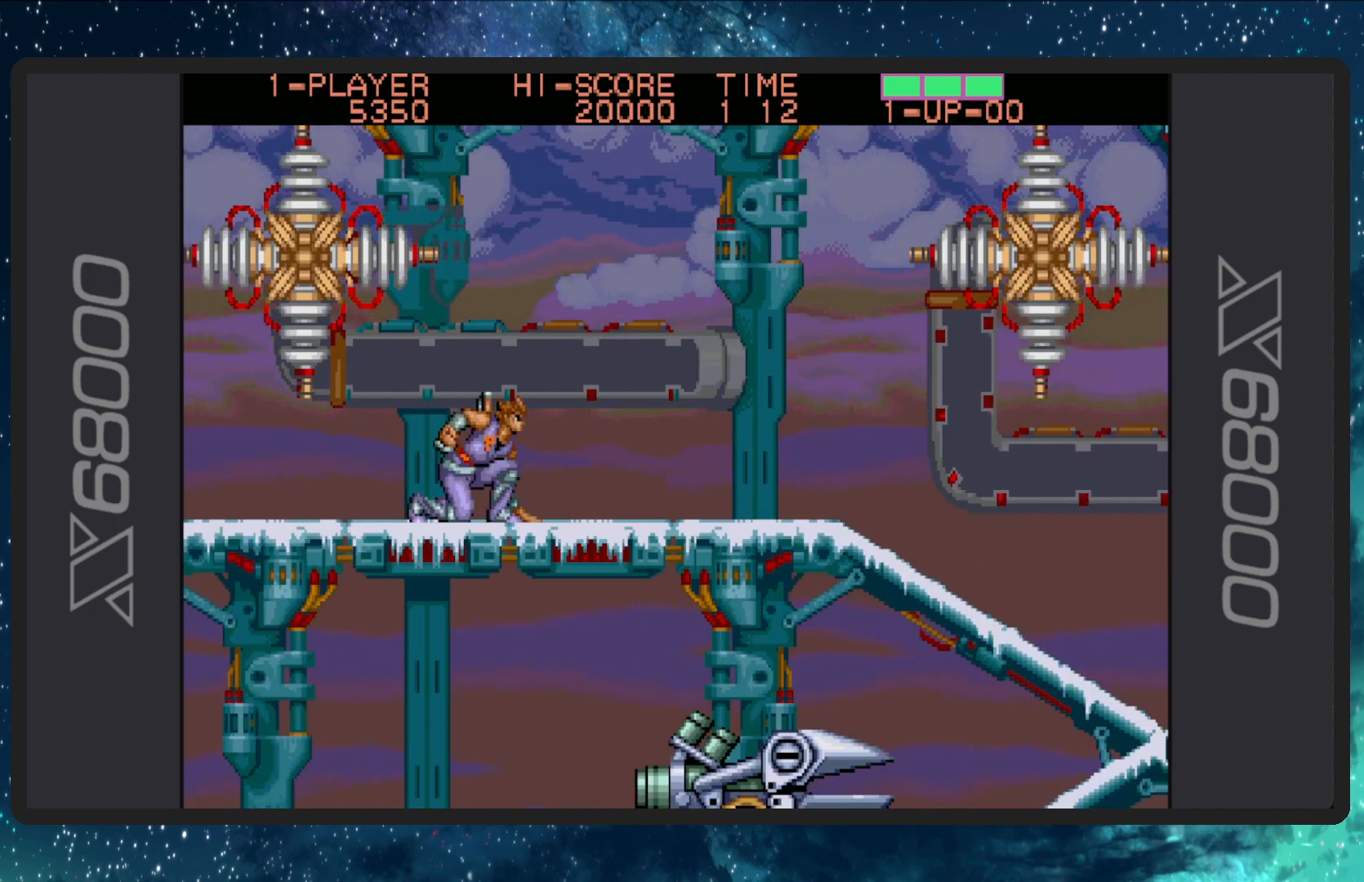
{"buttons": ["DPAD_DOWN"], "events": [[83, "DPAD_RIGHT", "down"], [117, "DPAD_RIGHT", "up"]]}
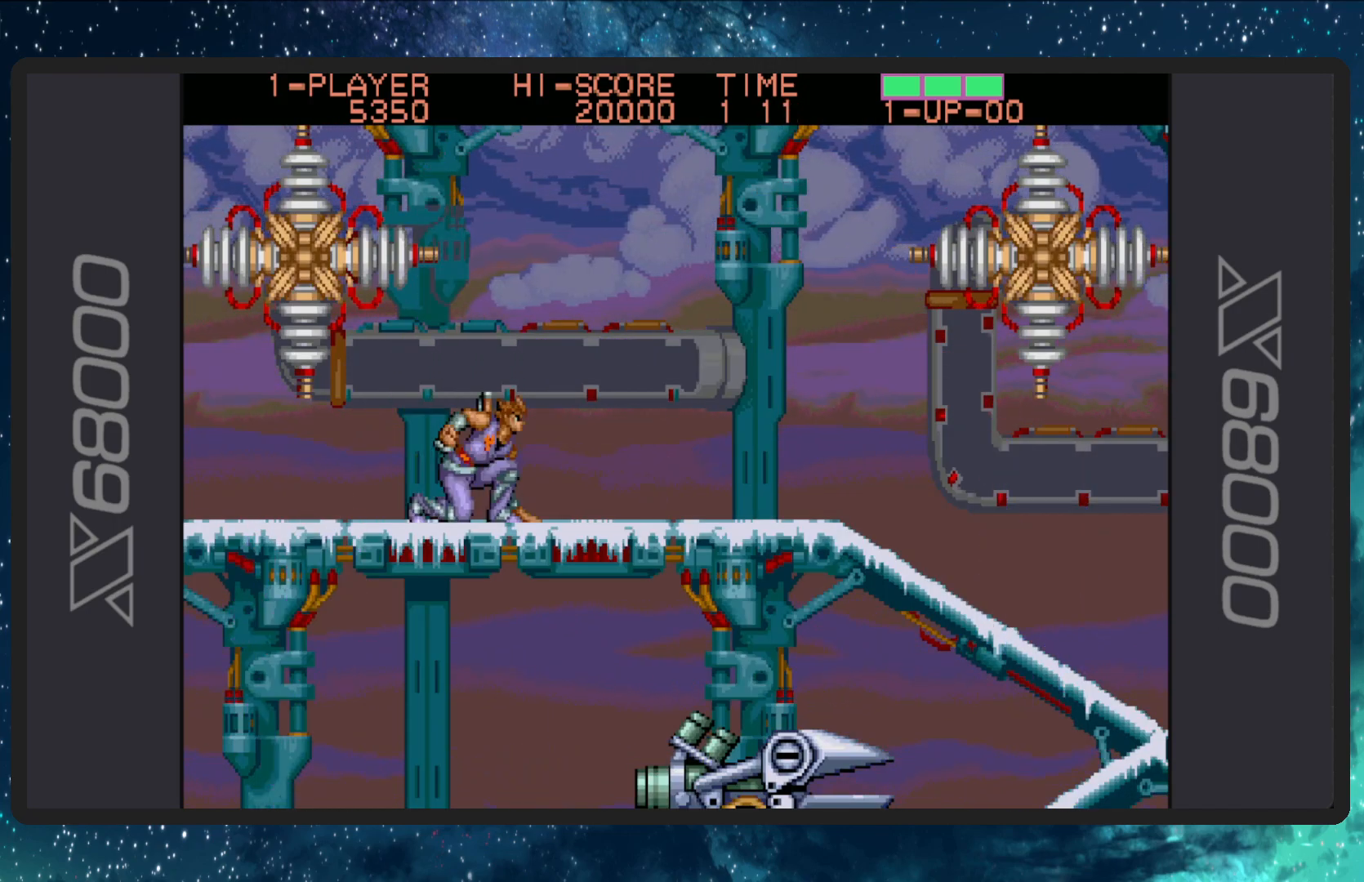
{"buttons": ["DPAD_DOWN"], "events": [[67, "DPAD_LEFT", "down"], [334, "DPAD_LEFT", "up"]]}
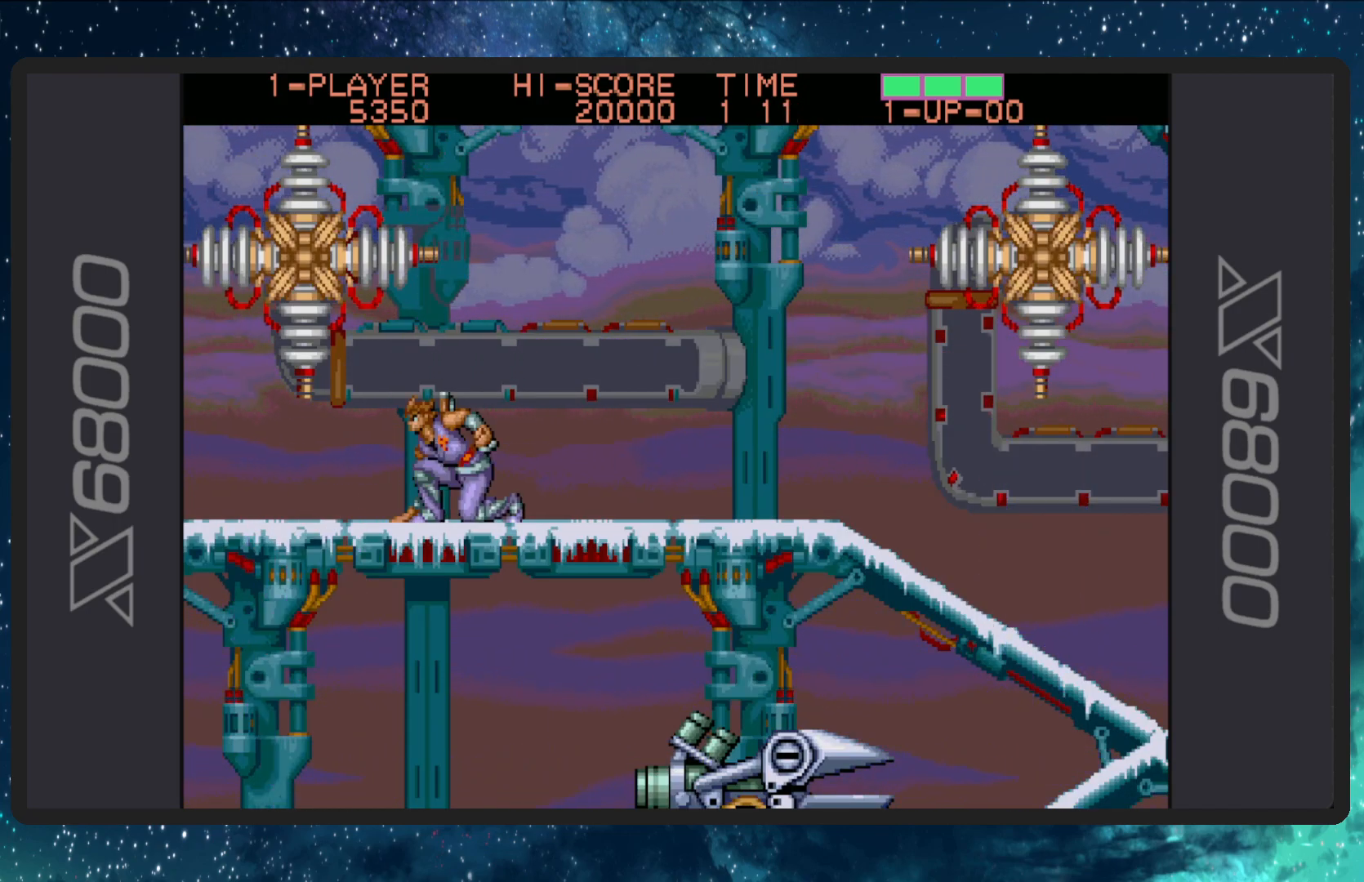
{"buttons": ["DPAD_DOWN", "DPAD_RIGHT"], "events": [[300, "DPAD_RIGHT", "down"]]}
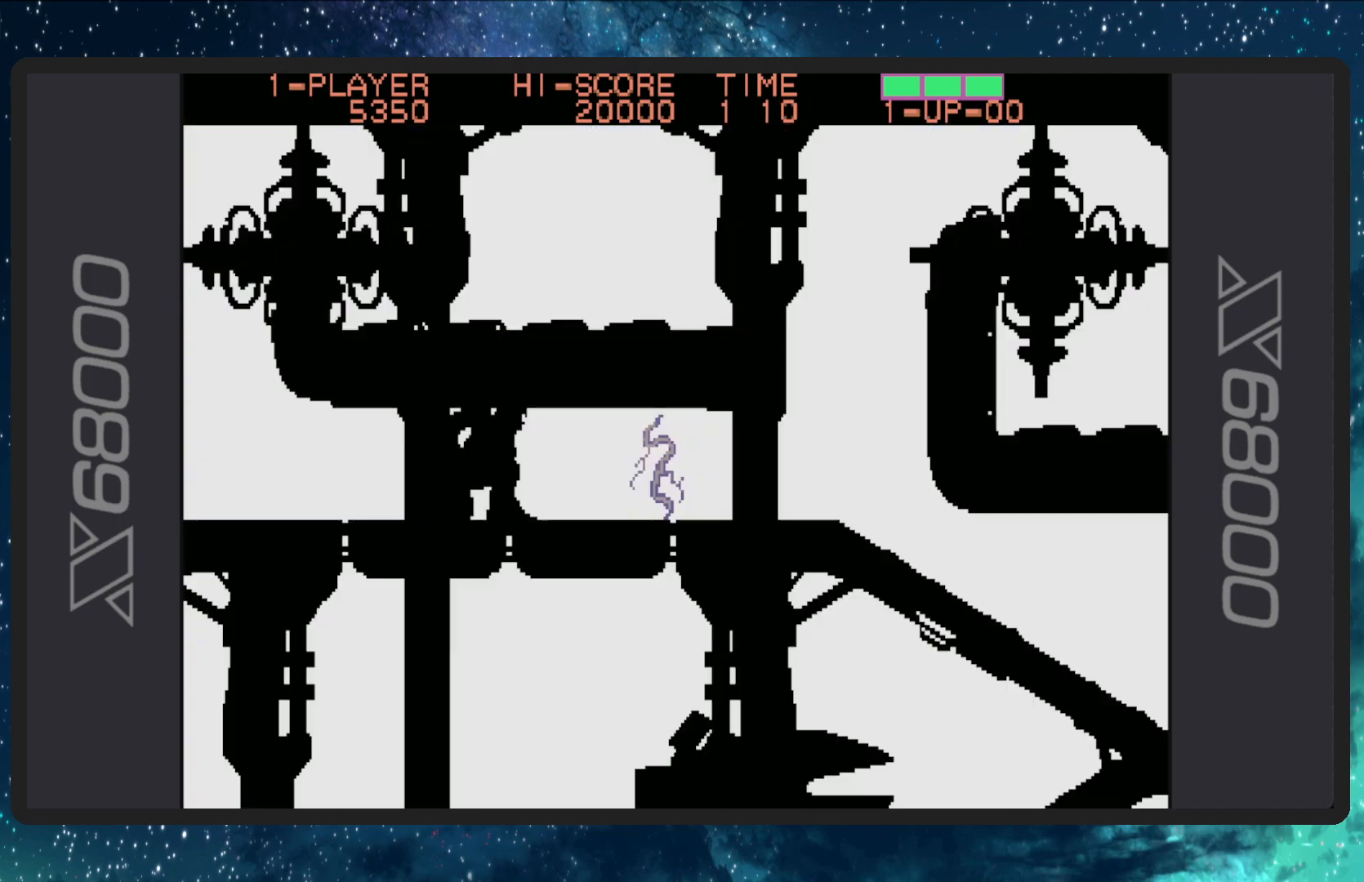
{"buttons": ["DPAD_DOWN", "DPAD_RIGHT"], "events": []}
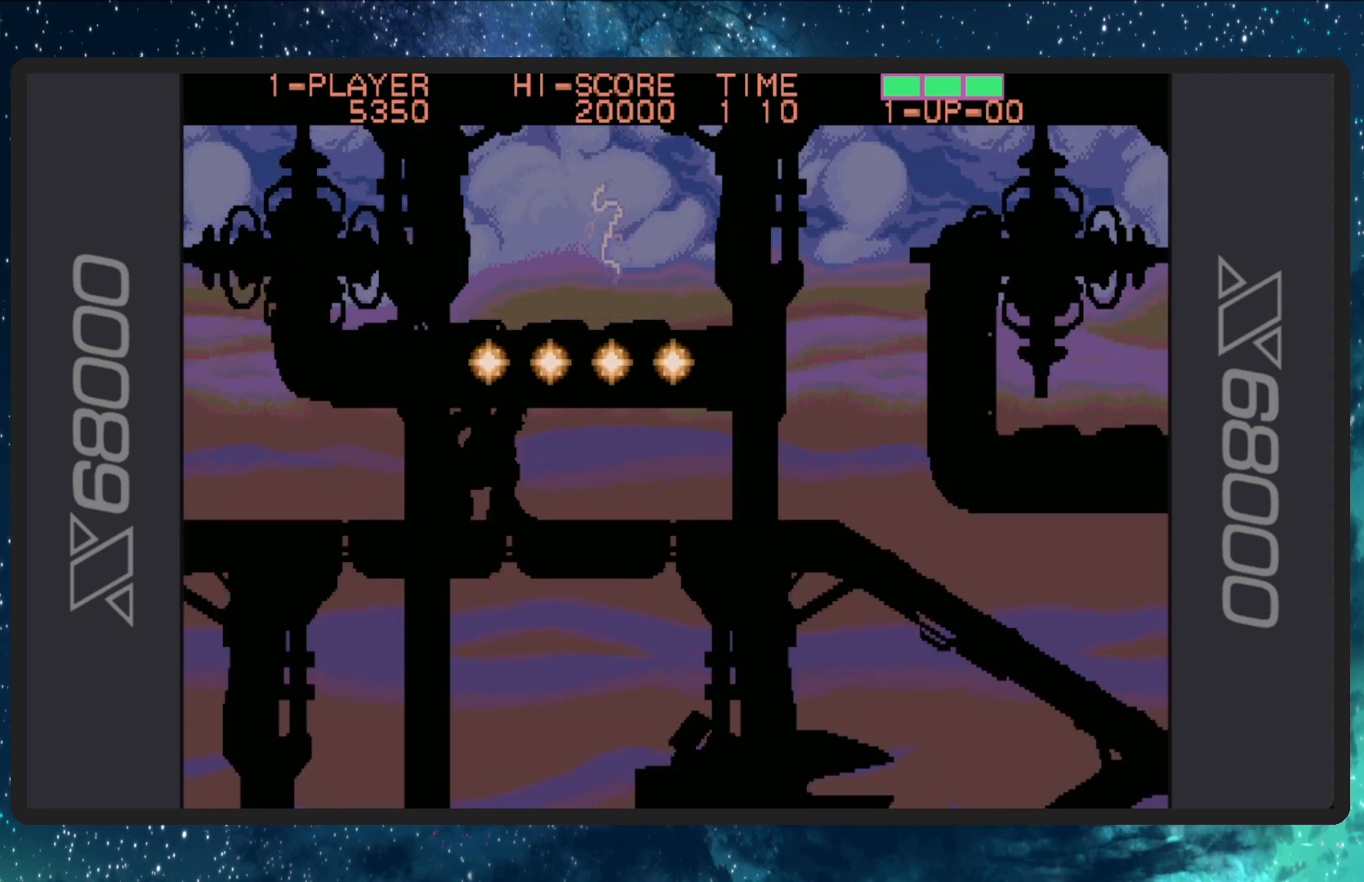
{"buttons": ["DPAD_DOWN", "DPAD_RIGHT"], "events": []}
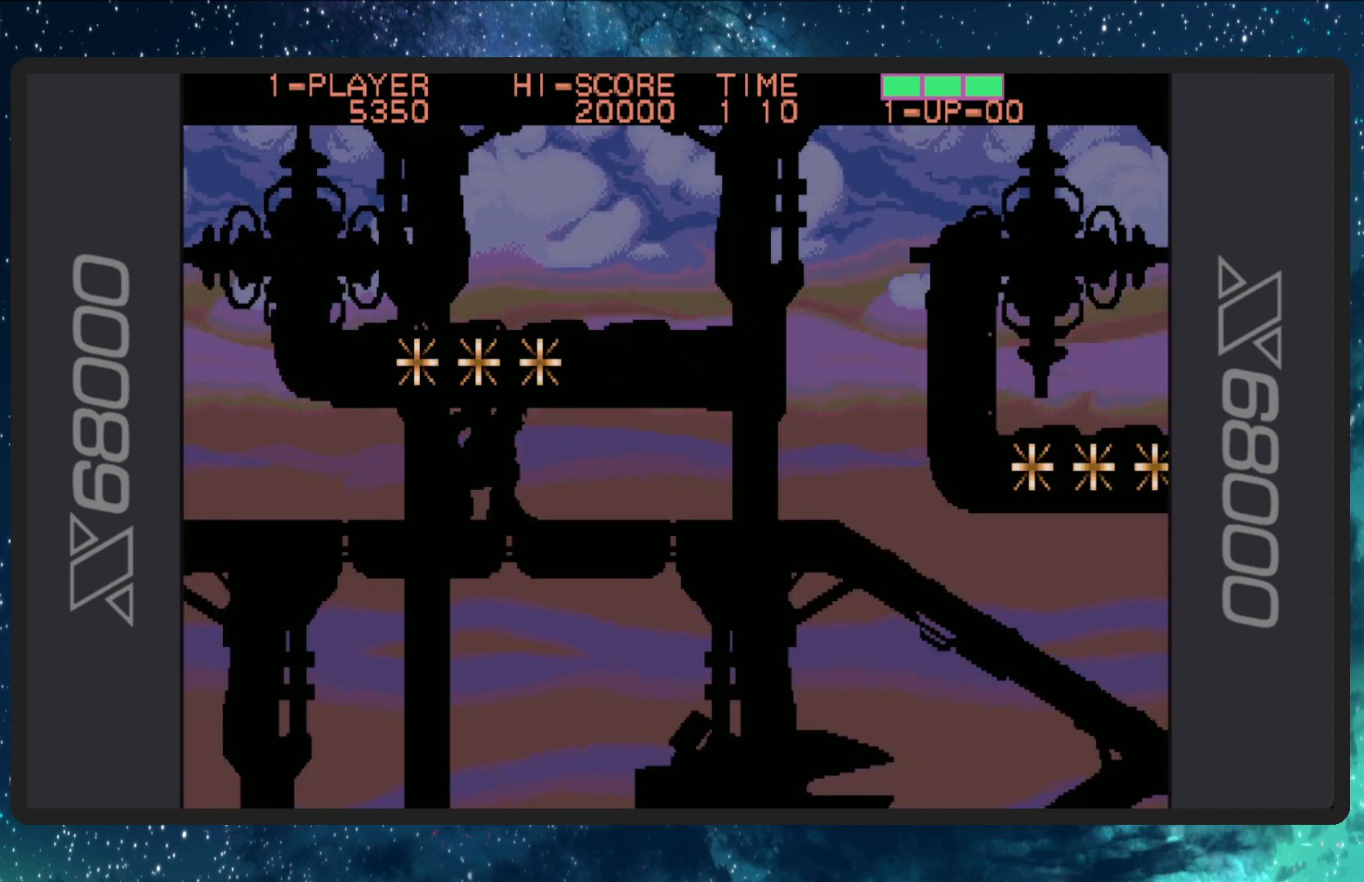
{"buttons": ["A", "DPAD_UP"], "events": [[67, "DPAD_RIGHT", "up"], [251, "DPAD_RIGHT", "down"], [301, "DPAD_RIGHT", "up"], [367, "DPAD_DOWN", "up"], [467, "DPAD_UP", "down"], [501, "A", "down"]]}
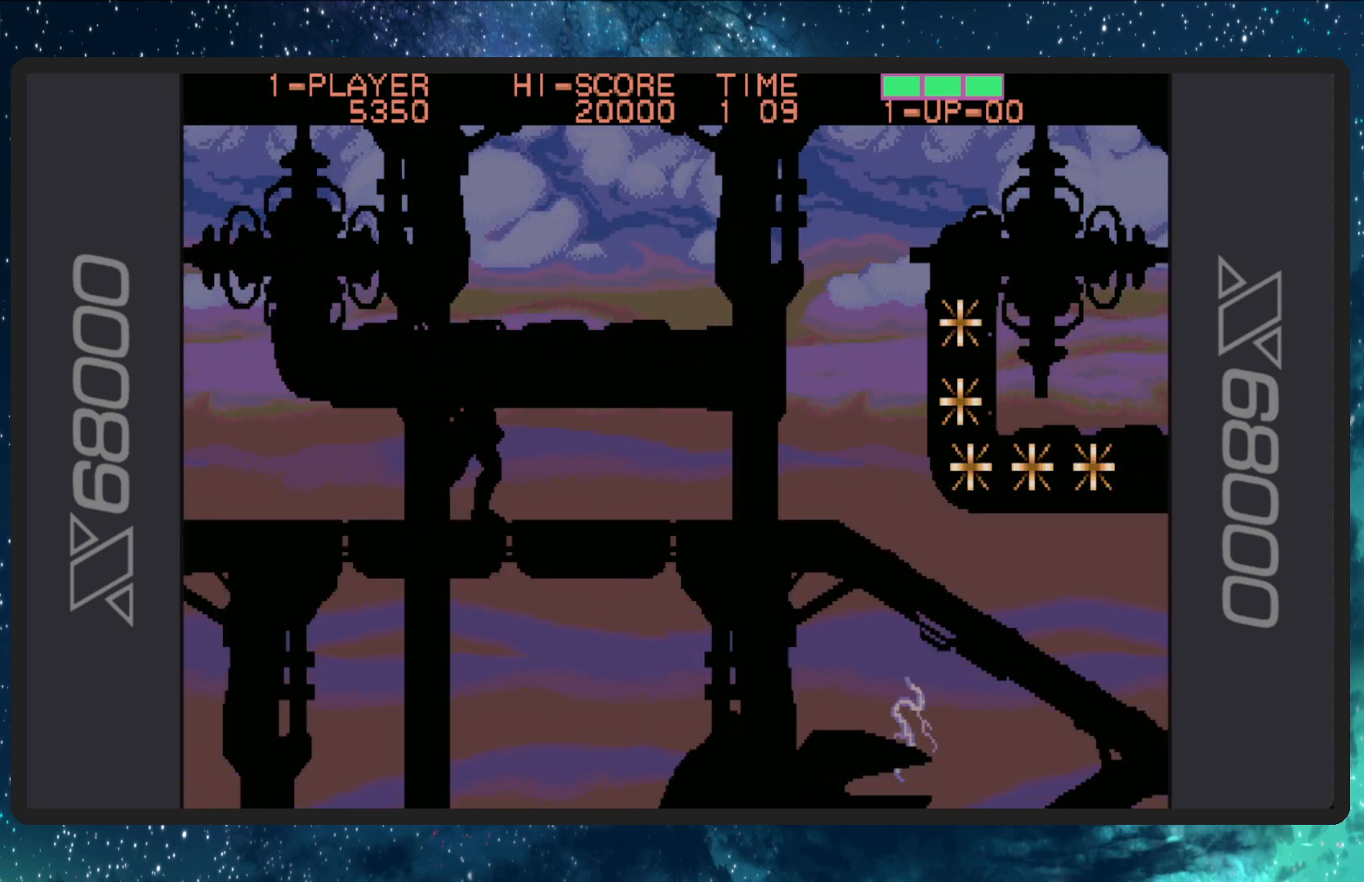
{"buttons": ["DPAD_UP", "DPAD_LEFT"], "events": [[66, "DPAD_LEFT", "down"], [300, "A", "up"]]}
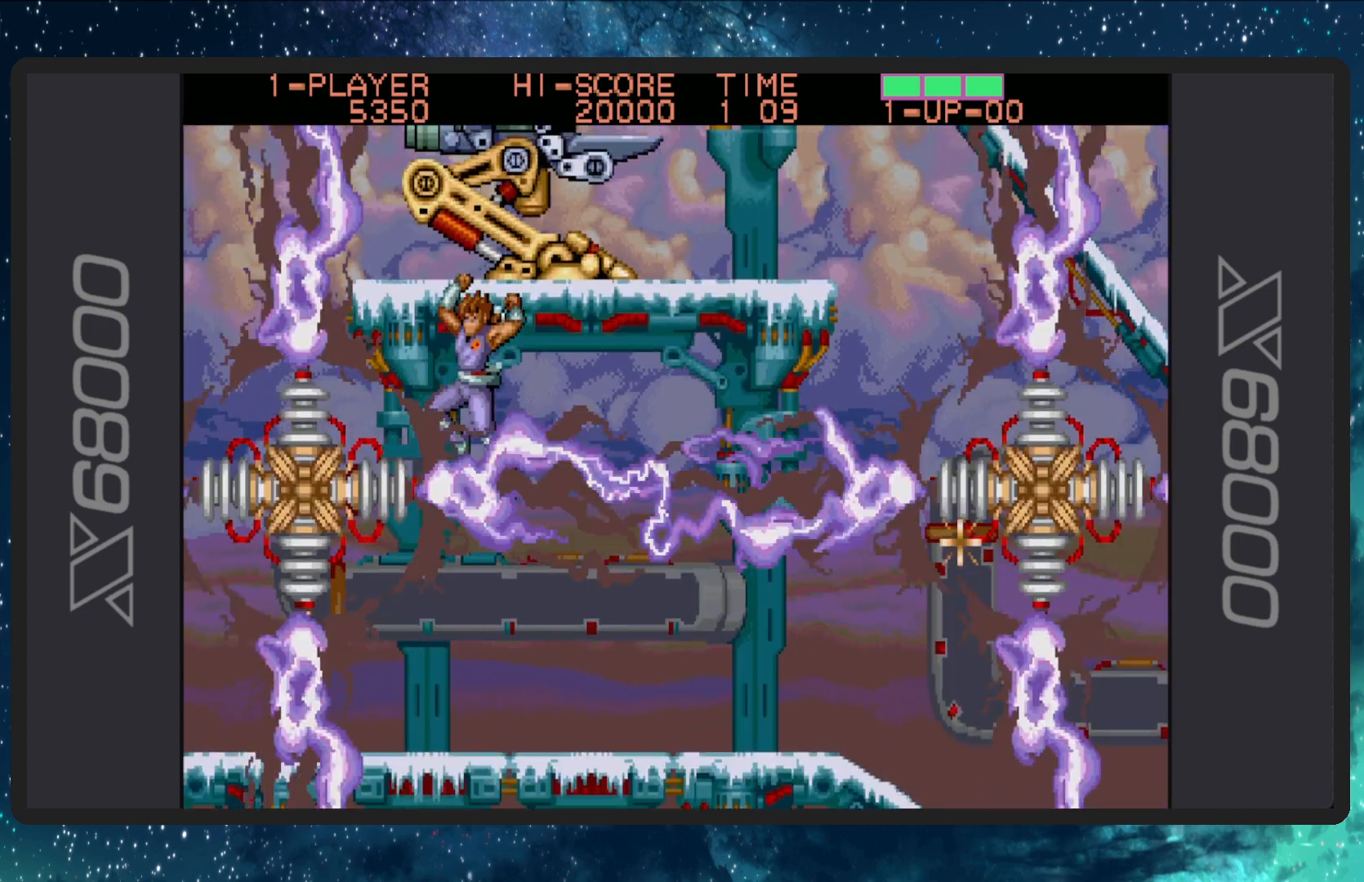
{"buttons": ["B", "DPAD_UP", "DPAD_LEFT"], "events": [[84, "DPAD_LEFT", "up"], [184, "DPAD_LEFT", "down"], [267, "B", "down"]]}
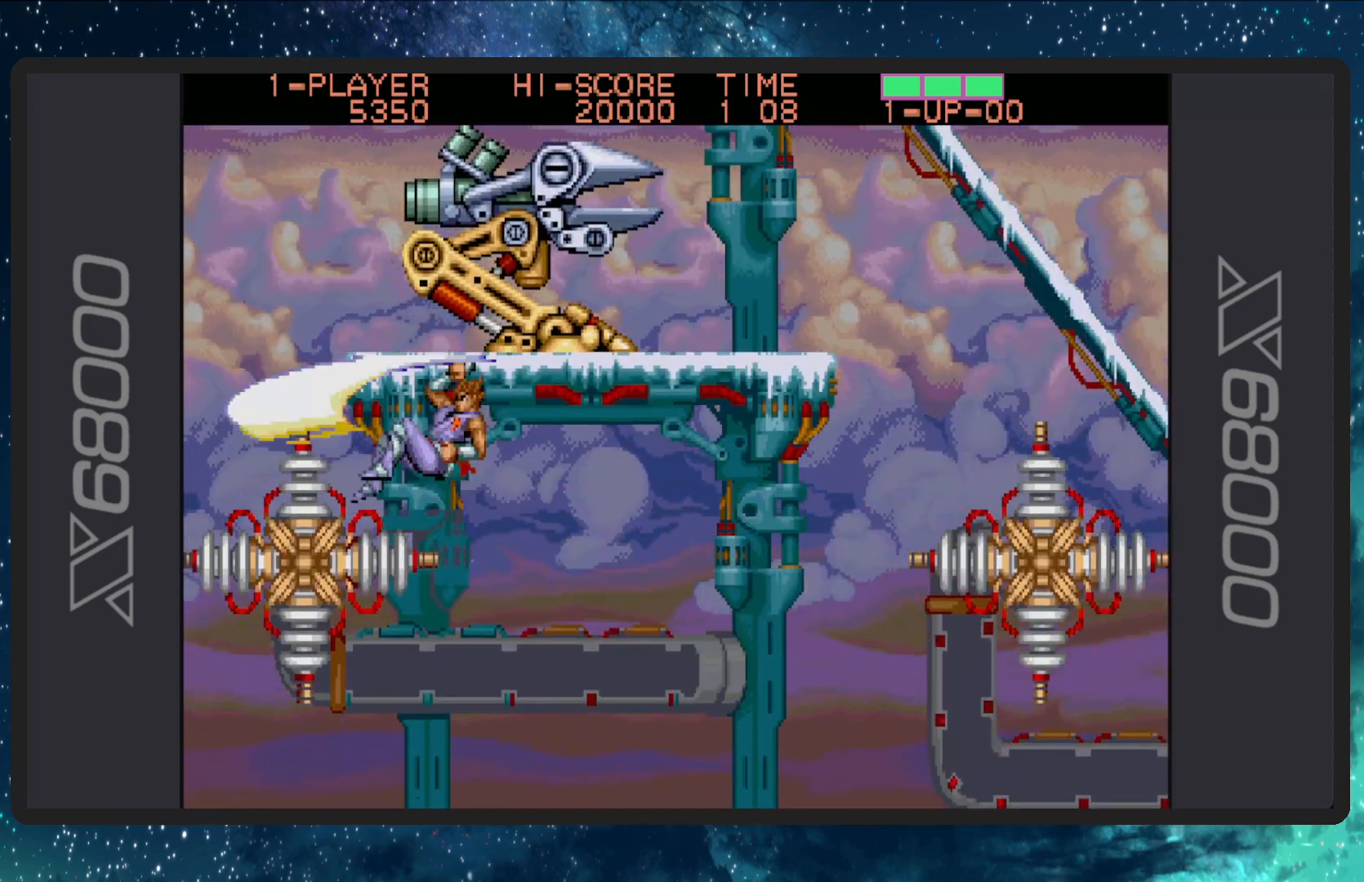
{"buttons": ["B", "DPAD_RIGHT"], "events": [[117, "B", "up"], [384, "DPAD_LEFT", "up"], [400, "DPAD_RIGHT", "down"], [400, "DPAD_UP", "up"], [467, "B", "down"]]}
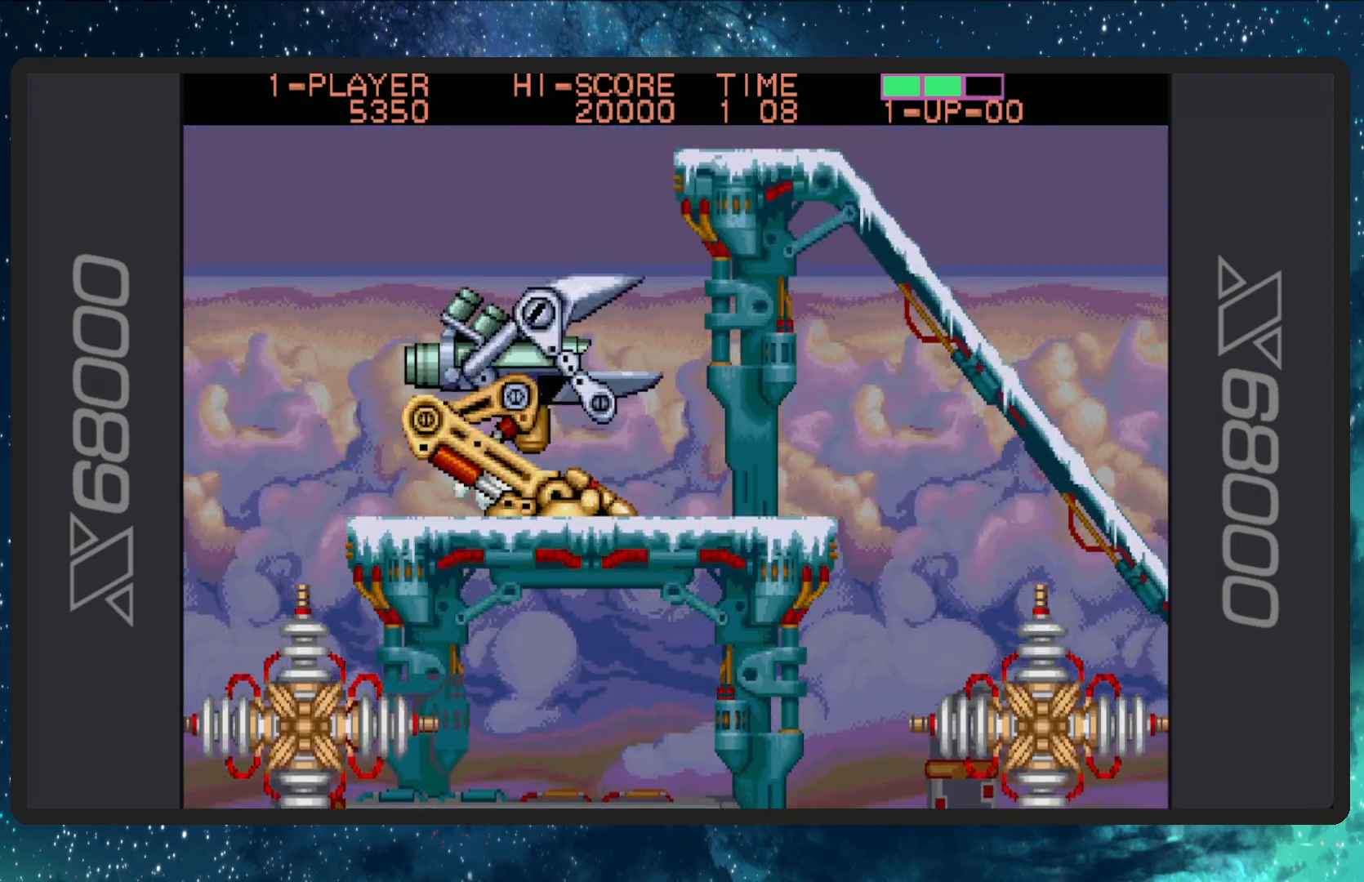
{"buttons": ["B"], "events": [[50, "DPAD_RIGHT", "up"], [150, "B", "up"], [183, "B", "down"], [317, "B", "up"], [383, "B", "down"]]}
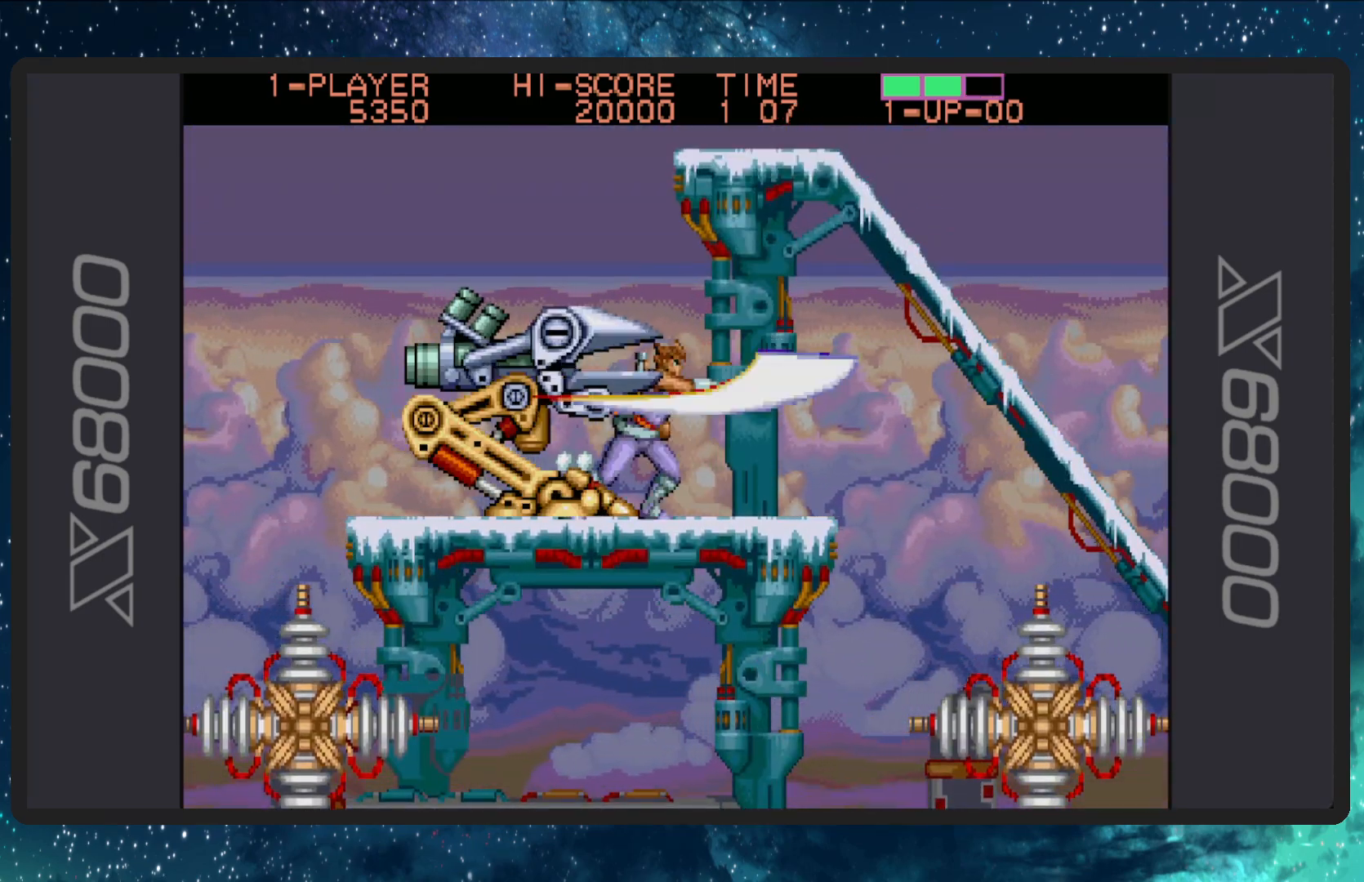
{"buttons": ["B"], "events": [[33, "B", "up"], [100, "B", "down"], [234, "B", "up"], [250, "DPAD_LEFT", "down"], [284, "B", "down"], [434, "B", "up"], [451, "DPAD_LEFT", "up"], [467, "B", "down"]]}
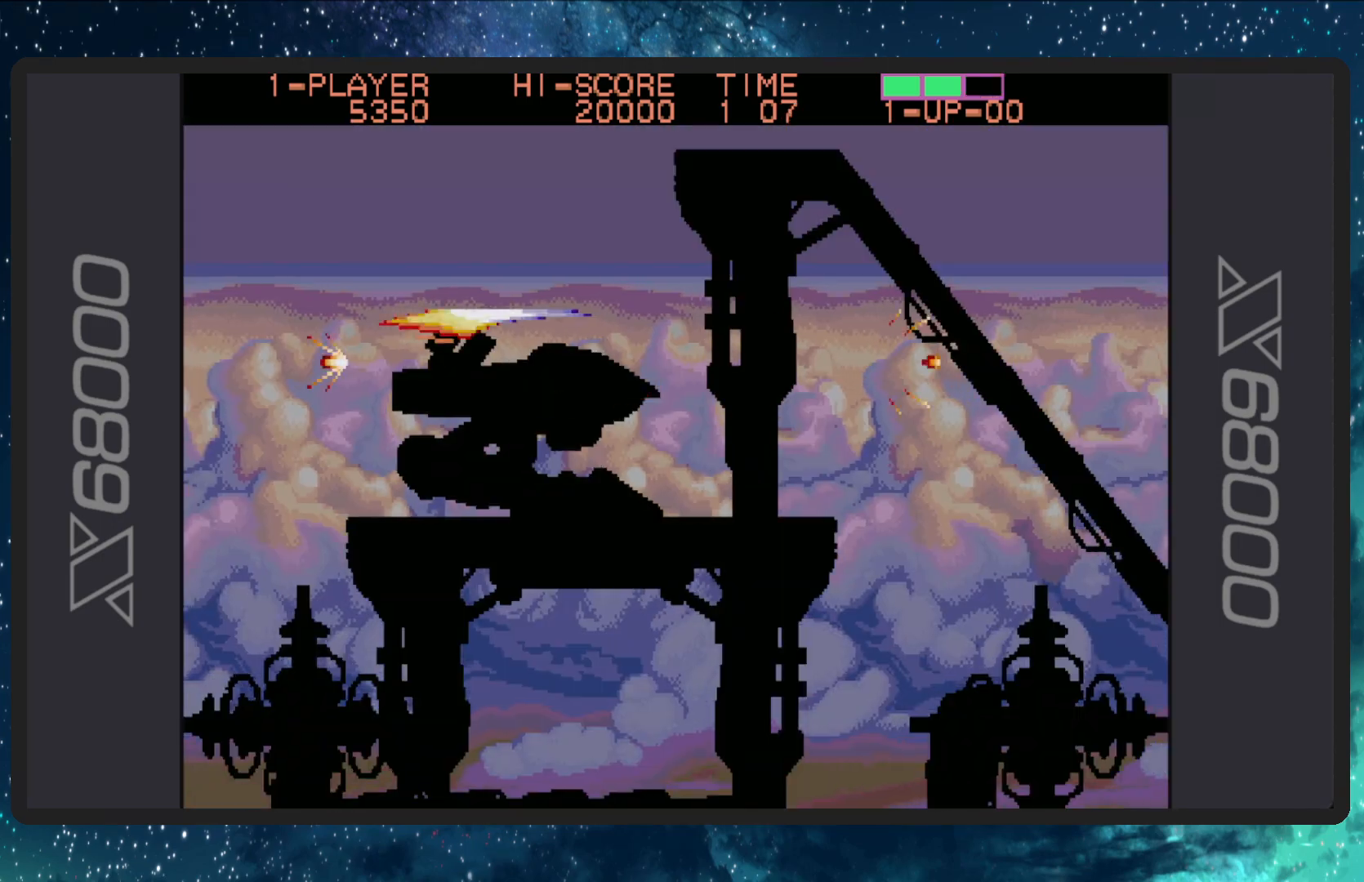
{"buttons": ["B"], "events": [[83, "B", "up"], [133, "B", "down"], [200, "B", "up"], [250, "B", "down"], [317, "B", "up"], [367, "B", "down"], [450, "B", "up"], [500, "B", "down"]]}